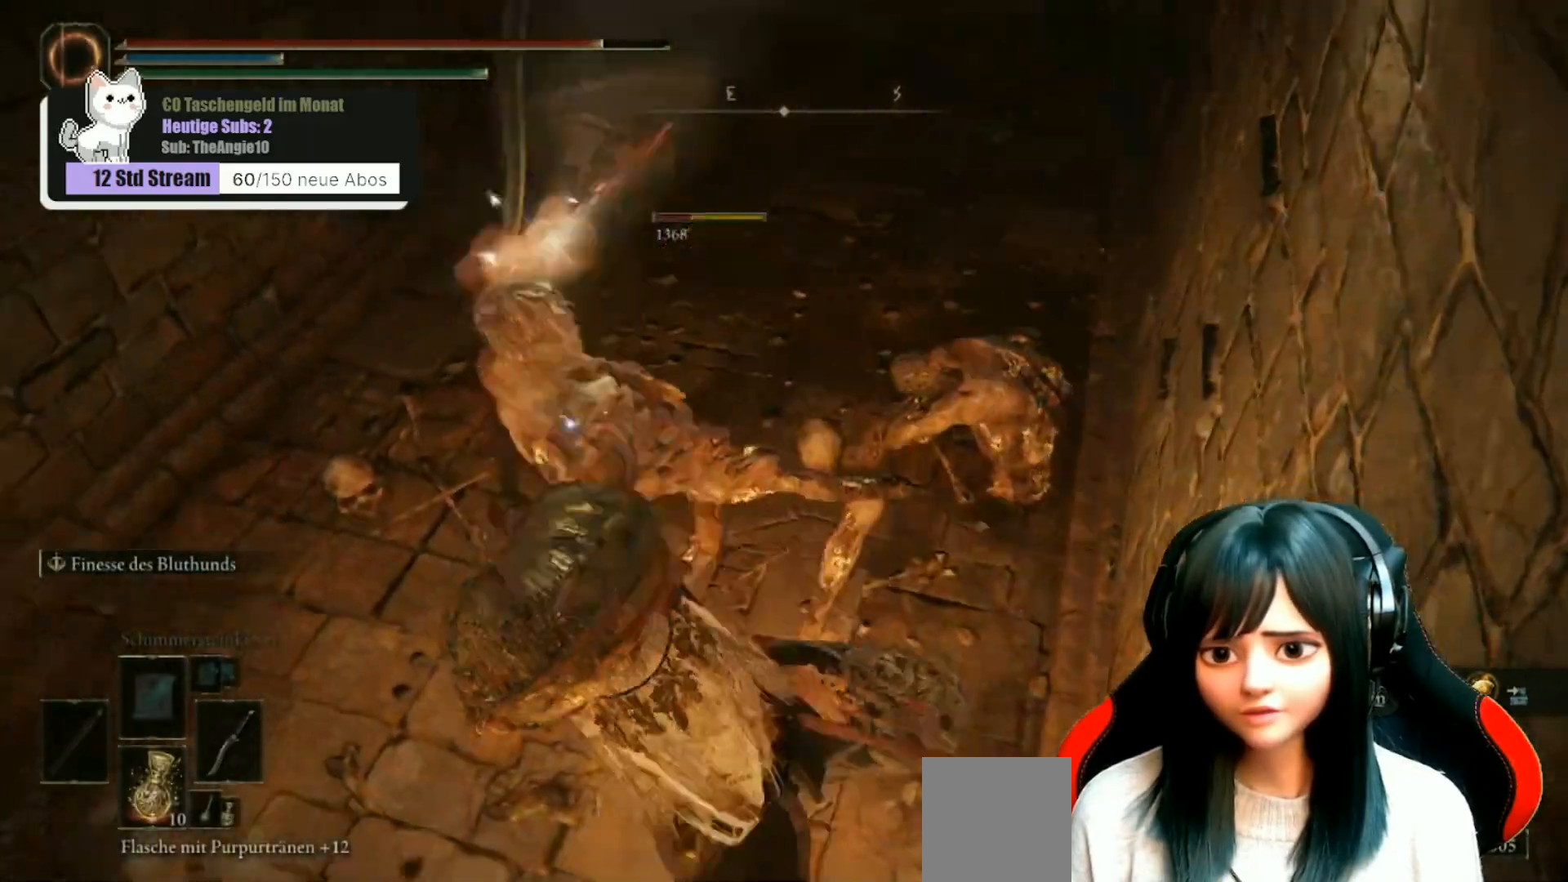
Gameplay with a controller (Xbox layout); each line is a JSON object with the inputs held at the frame after it. "events" lists button and stick changes between this image and that frame as [ms after this image, input, new state], when the widget could be followed in between.
{"buttons": ["R1"], "left_stick": "up", "right_stick": "center", "events": [[467, "R1", "down"], [500, "left_stick", "up"]]}
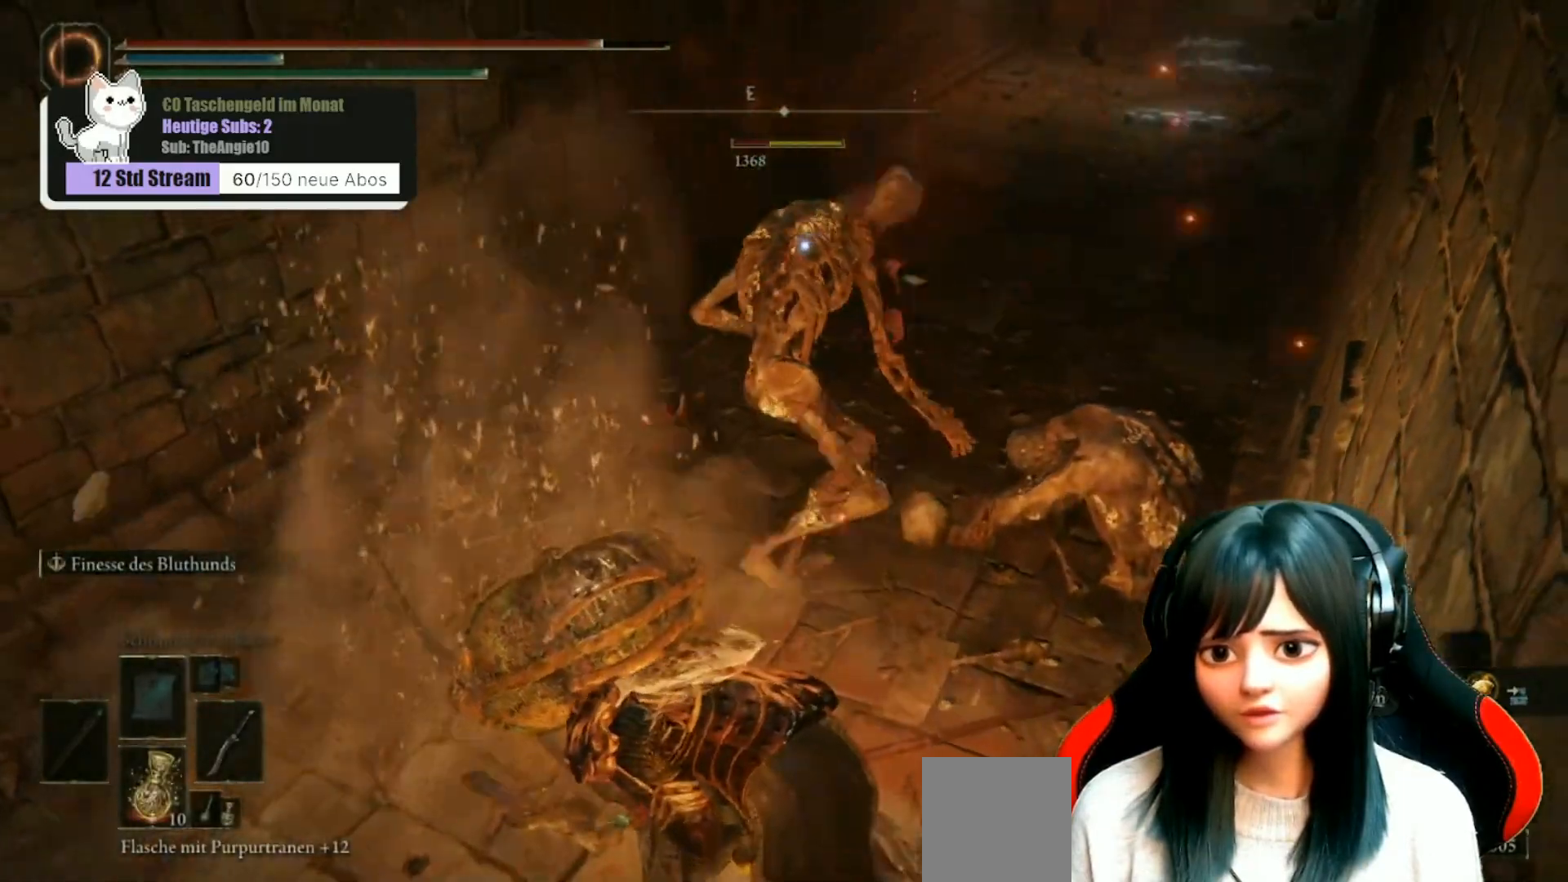
{"buttons": [], "left_stick": "up", "right_stick": "right", "events": [[83, "R1", "up"], [350, "right_stick", "right"]]}
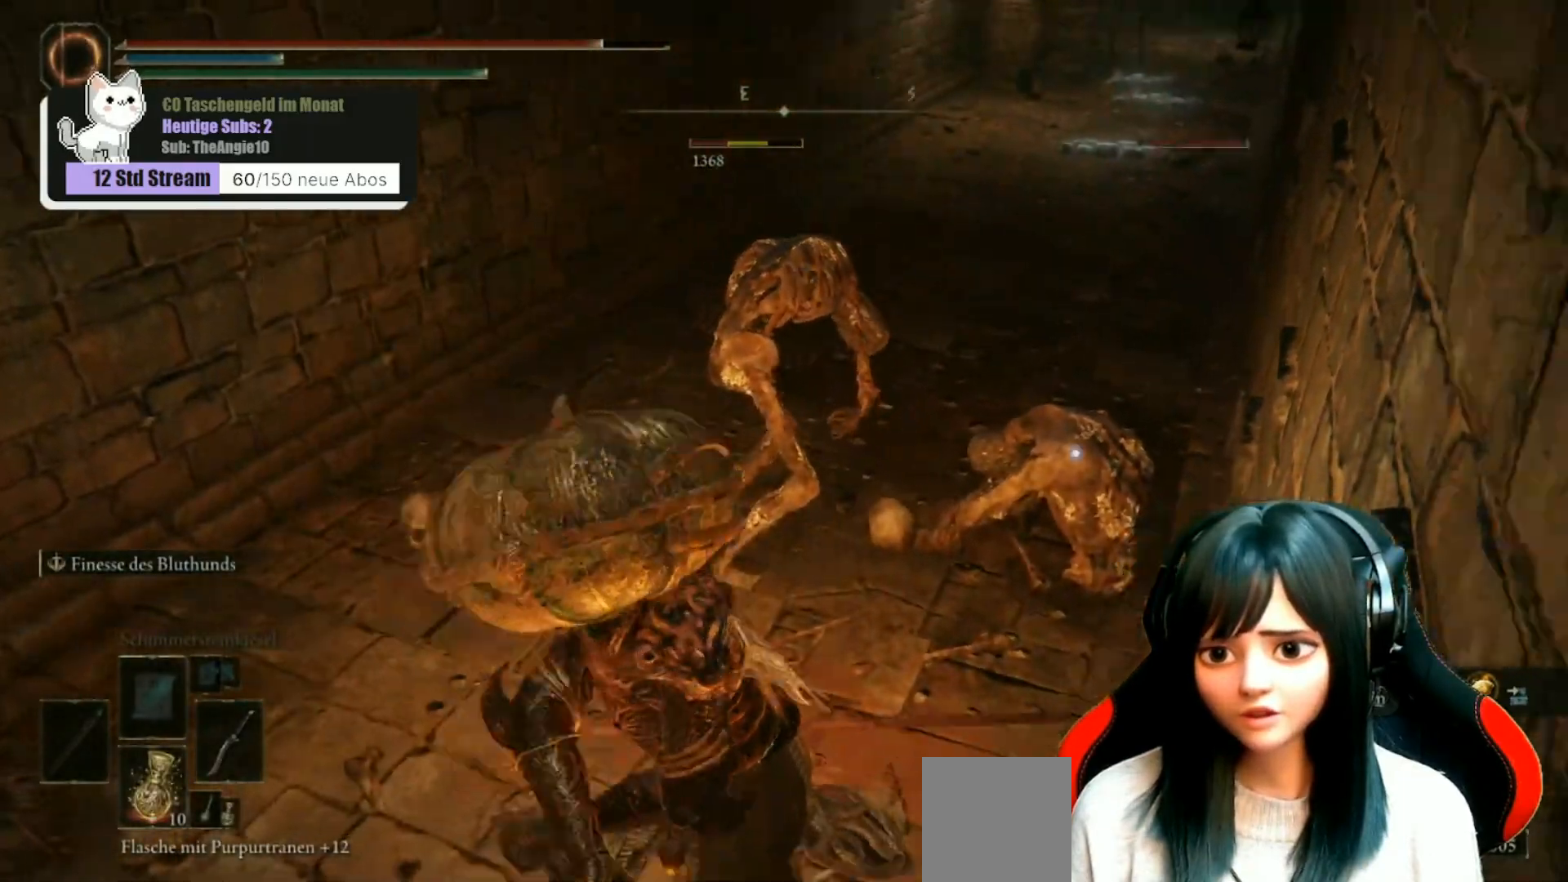
{"buttons": [], "left_stick": "center", "right_stick": "center", "events": [[17, "R1", "down"], [100, "right_stick", "center"], [150, "R1", "up"], [467, "left_stick", "center"]]}
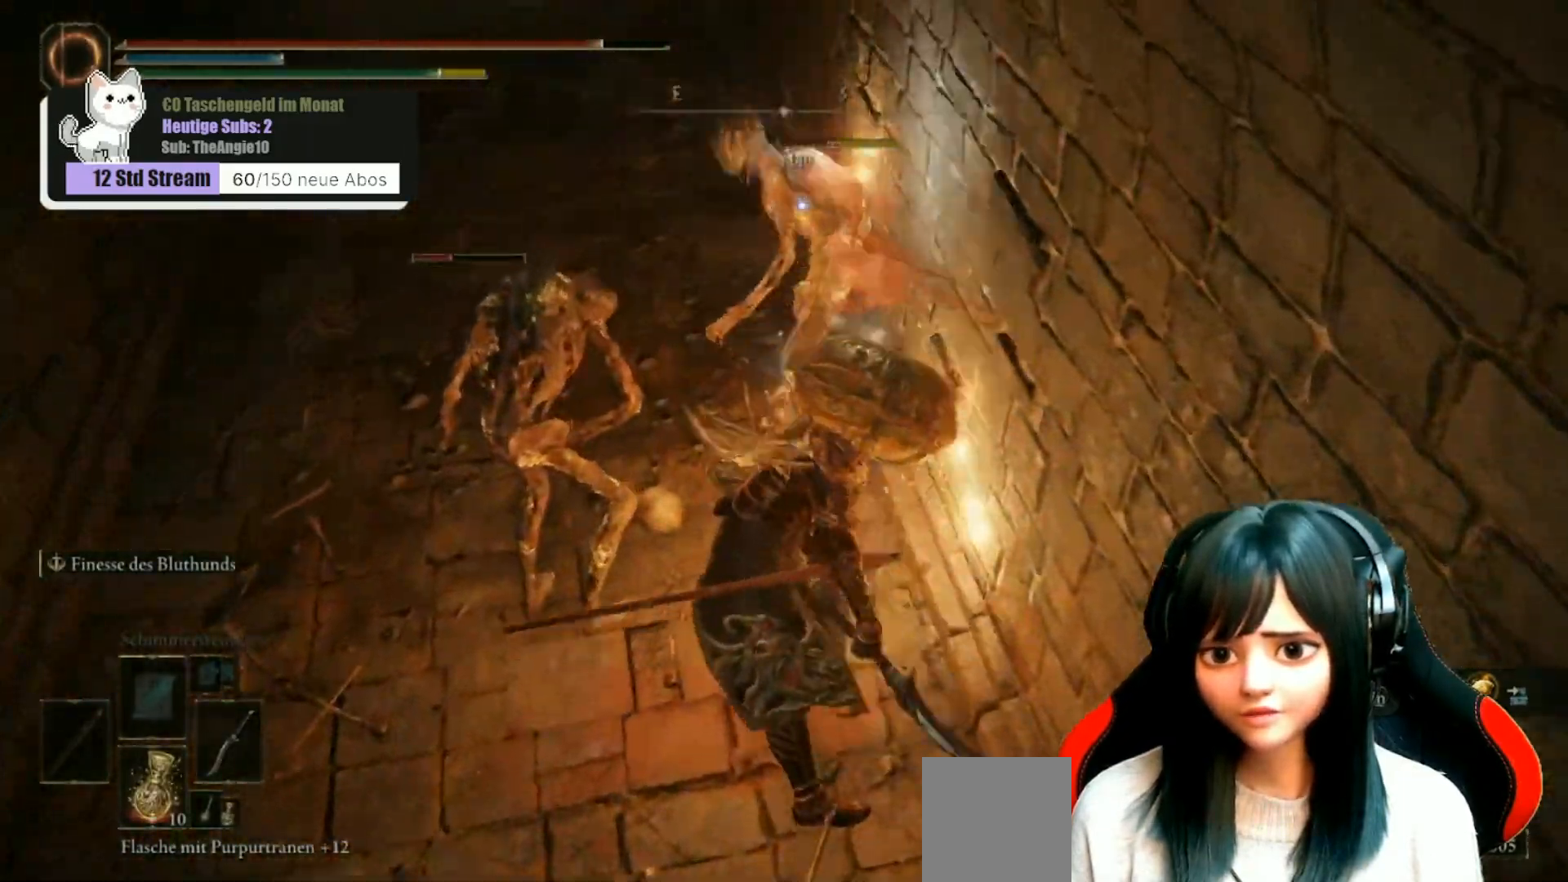
{"buttons": [], "left_stick": "left", "right_stick": "center", "events": [[217, "left_stick", "left"], [267, "right_stick", "left"], [317, "R1", "down"], [450, "R1", "up"], [467, "right_stick", "center"]]}
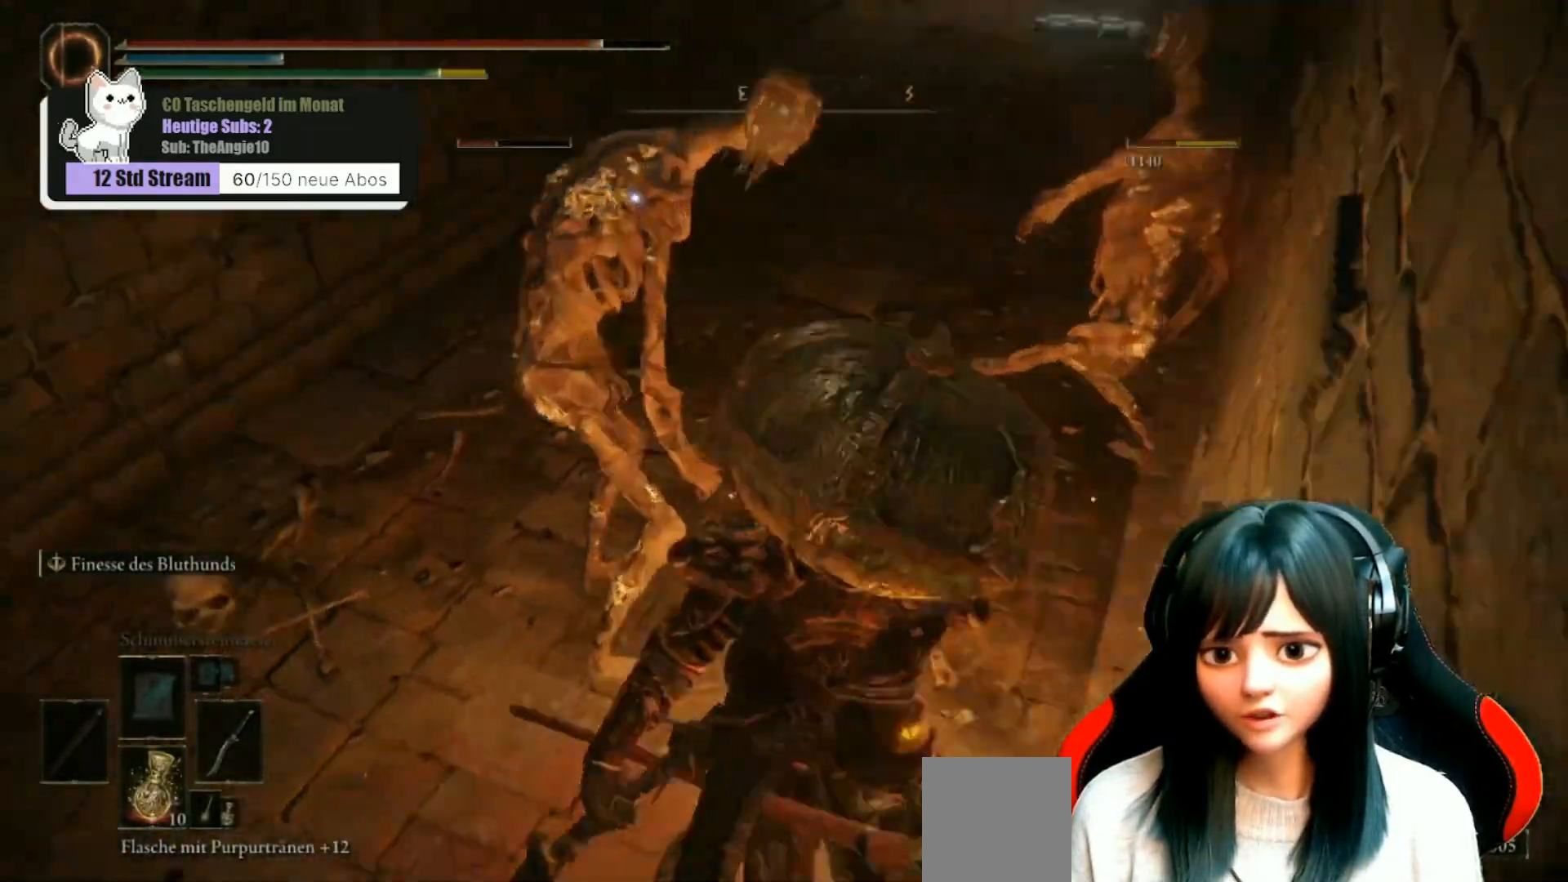
{"buttons": [], "left_stick": "up-right", "right_stick": "right", "events": [[167, "R1", "down"], [167, "left_stick", "up"], [250, "R1", "up"], [383, "right_stick", "right"], [450, "left_stick", "up-right"]]}
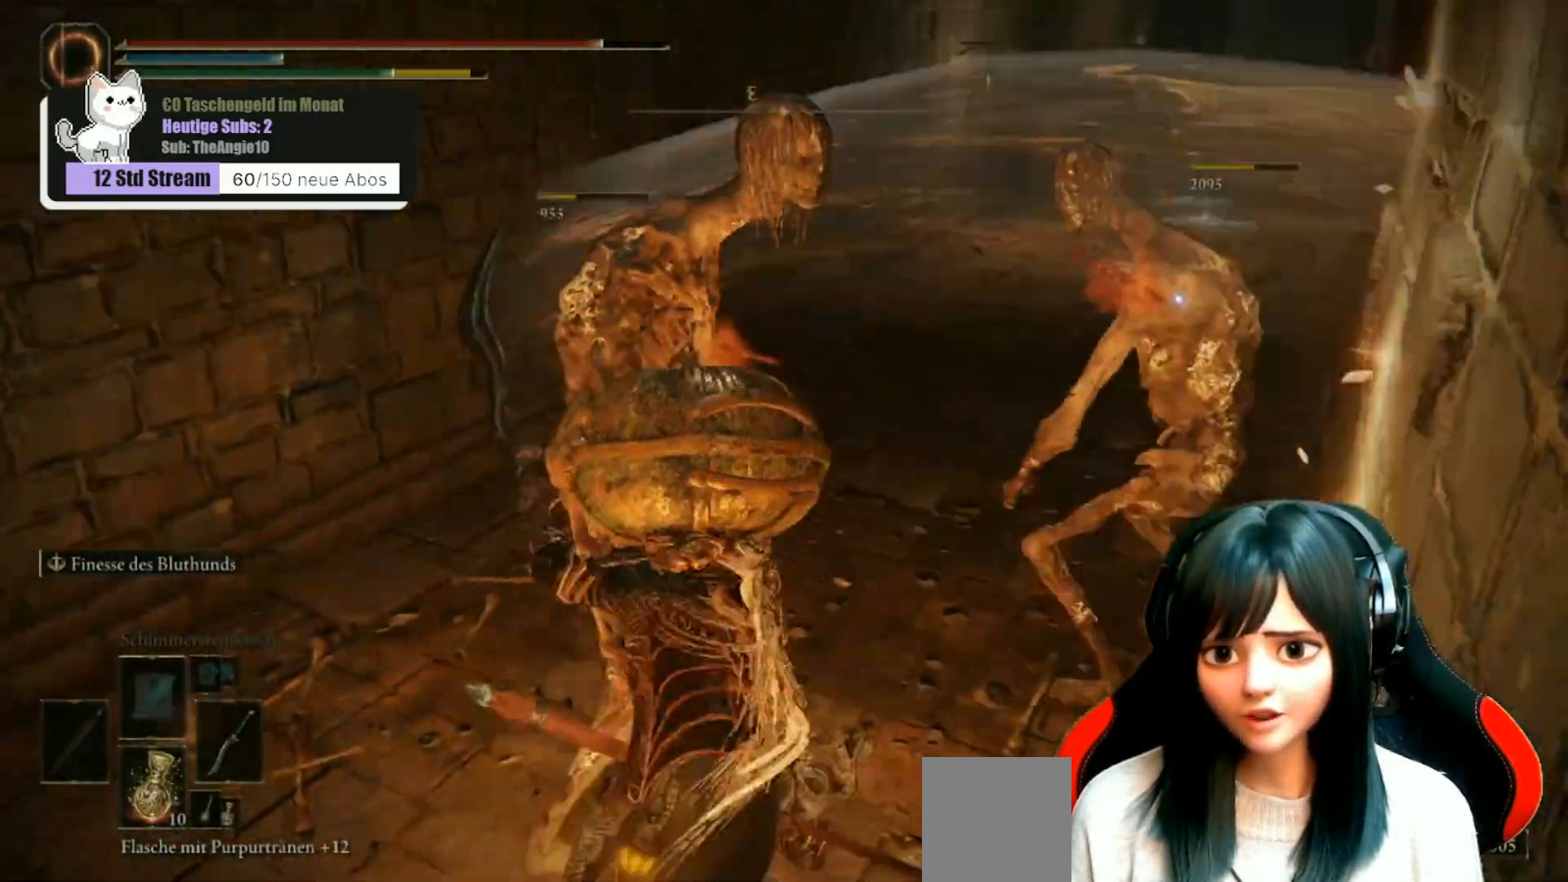
{"buttons": [], "left_stick": "center", "right_stick": "center", "events": [[167, "R1", "down"], [267, "R1", "up"], [267, "left_stick", "up"], [283, "right_stick", "center"], [500, "left_stick", "center"]]}
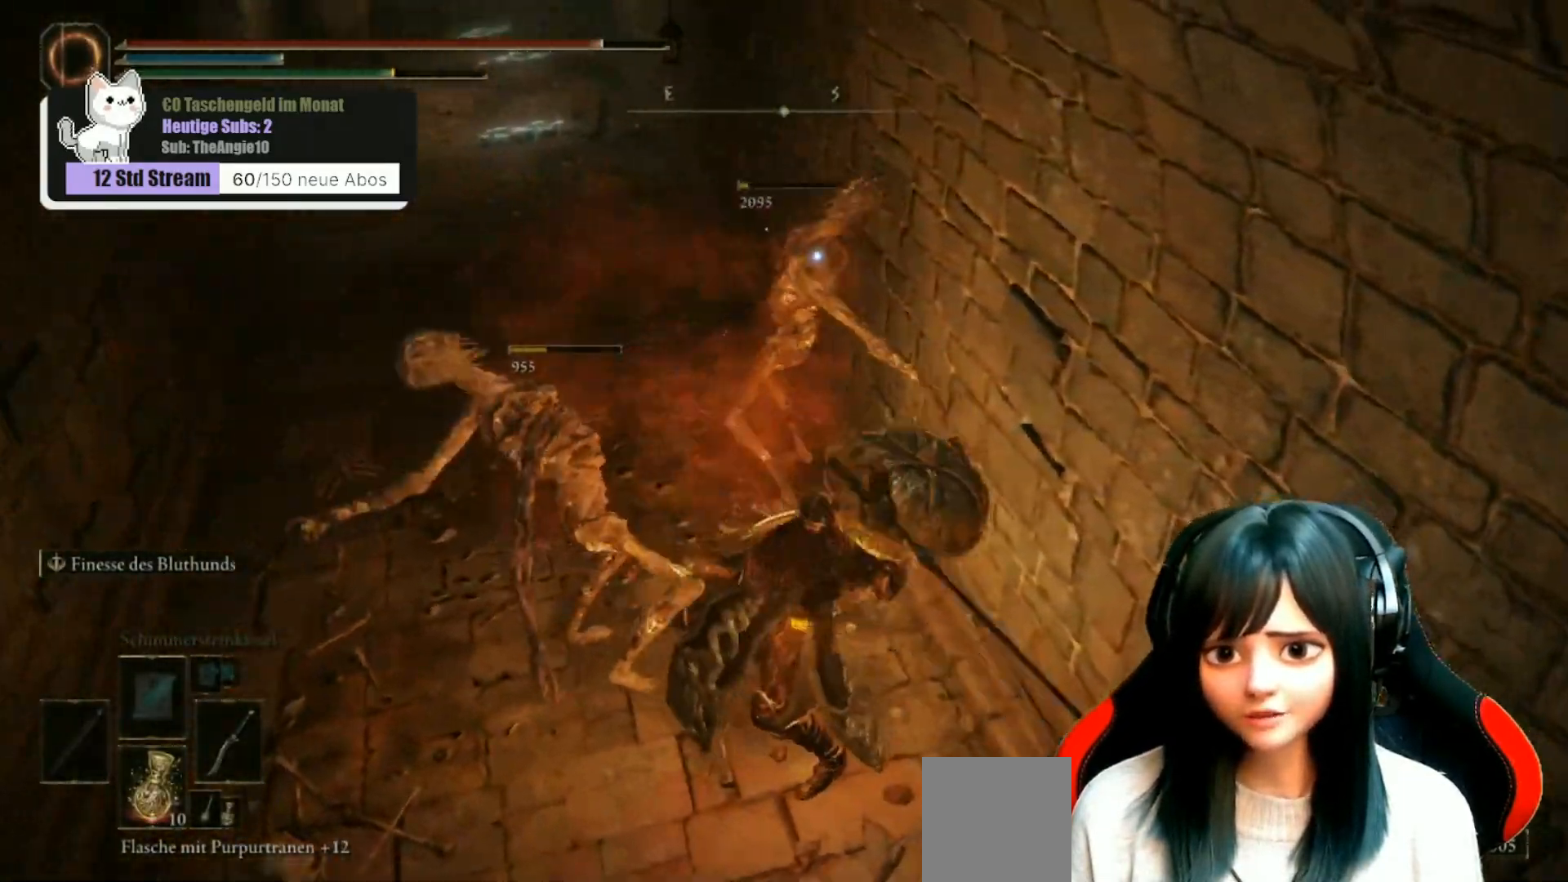
{"buttons": [], "left_stick": "center", "right_stick": "center", "events": [[133, "right_stick", "up-left"], [450, "right_stick", "center"]]}
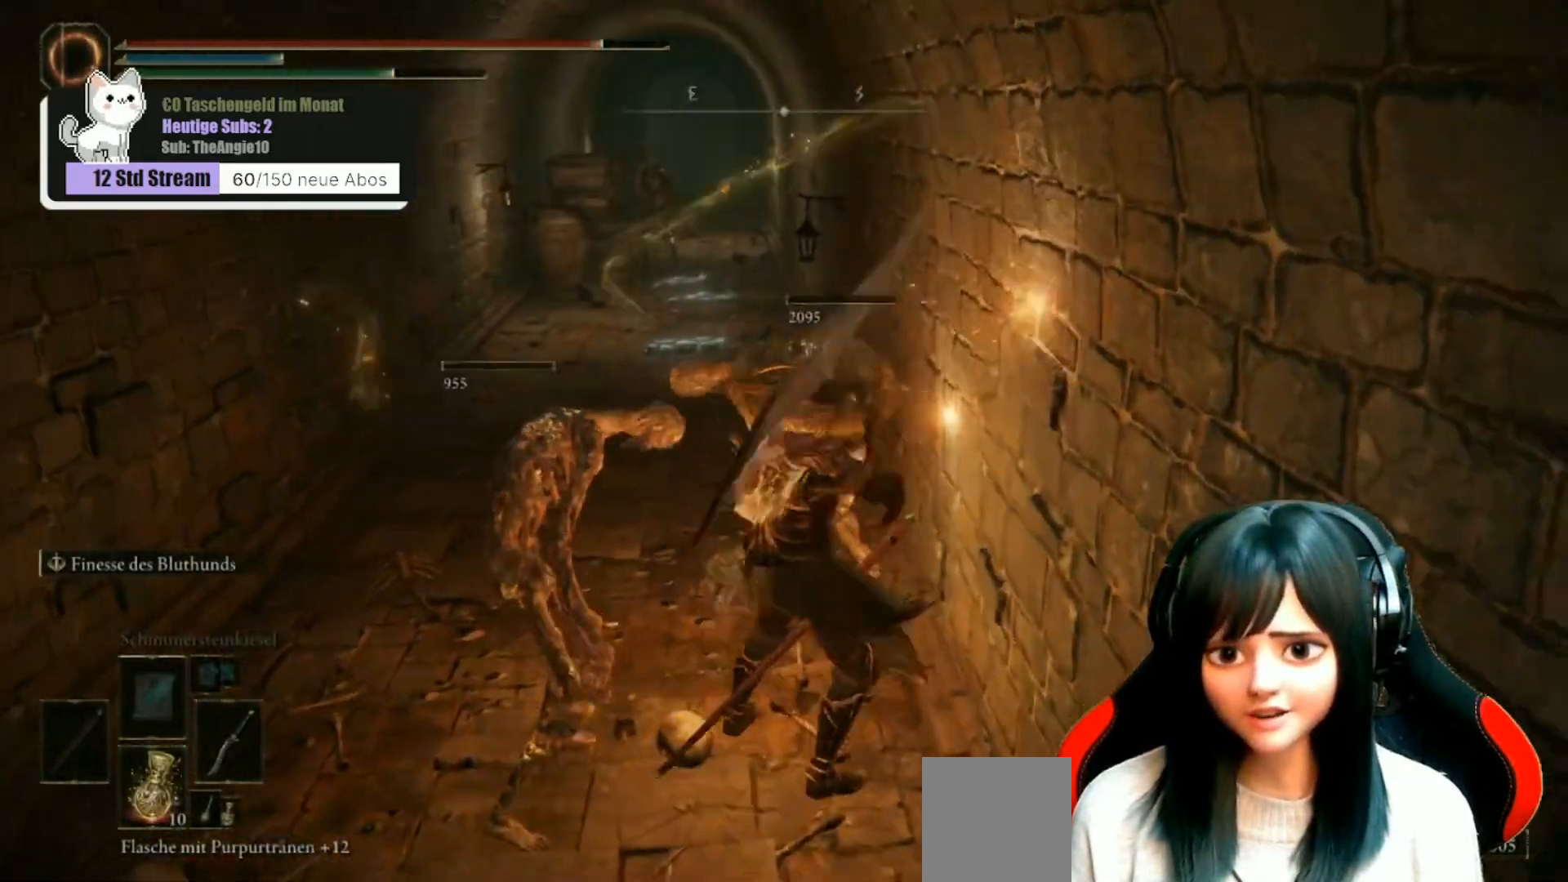
{"buttons": [], "left_stick": "left", "right_stick": "center", "events": [[317, "left_stick", "left"]]}
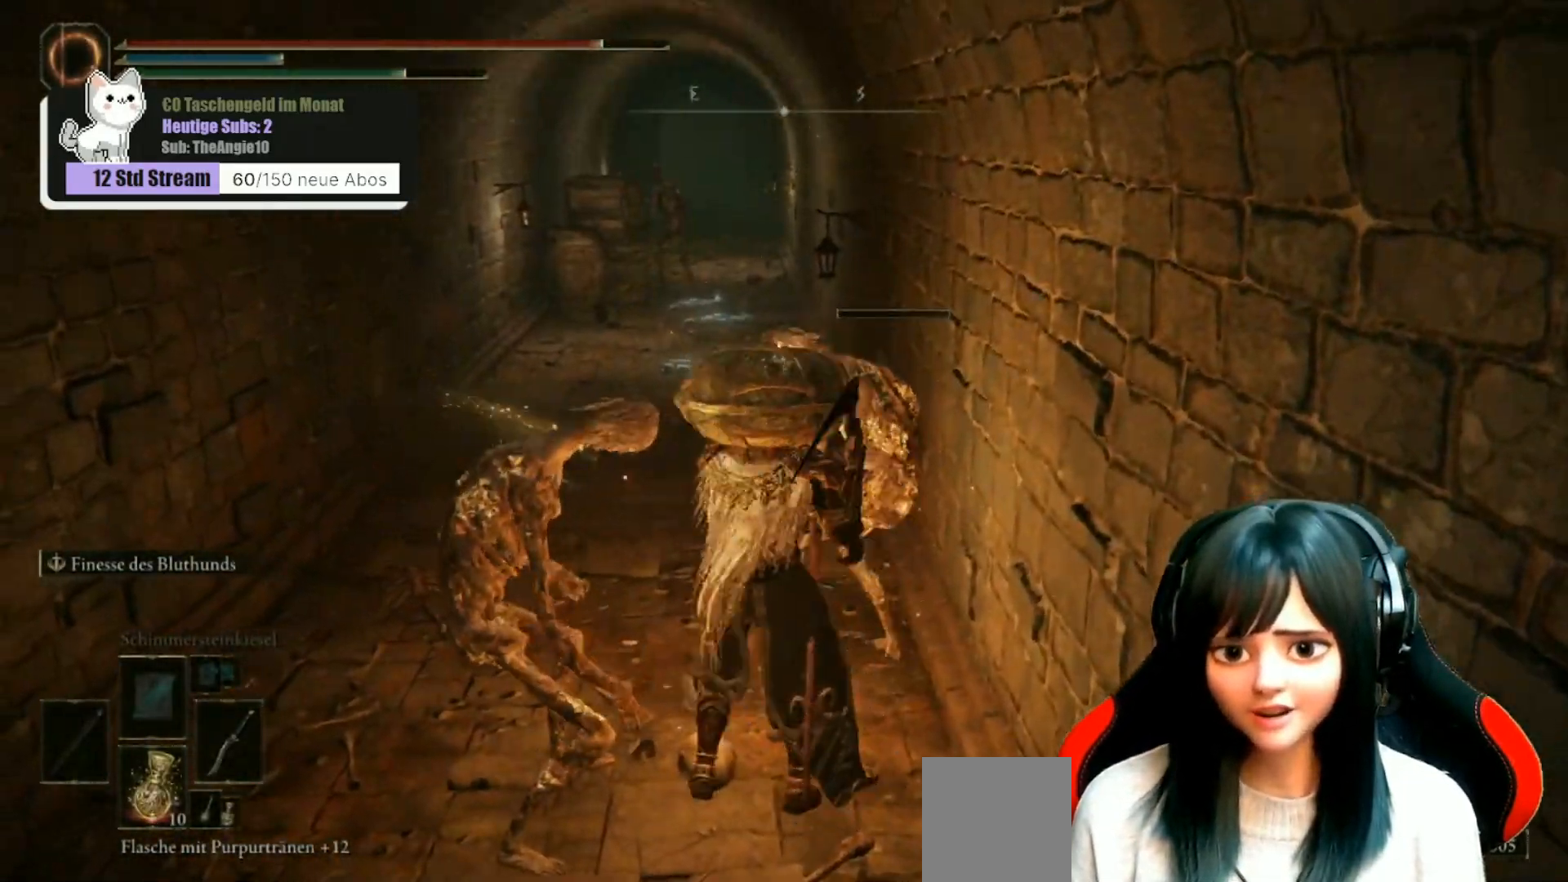
{"buttons": [], "left_stick": "down", "right_stick": "center", "events": [[67, "left_stick", "center"], [433, "left_stick", "down"]]}
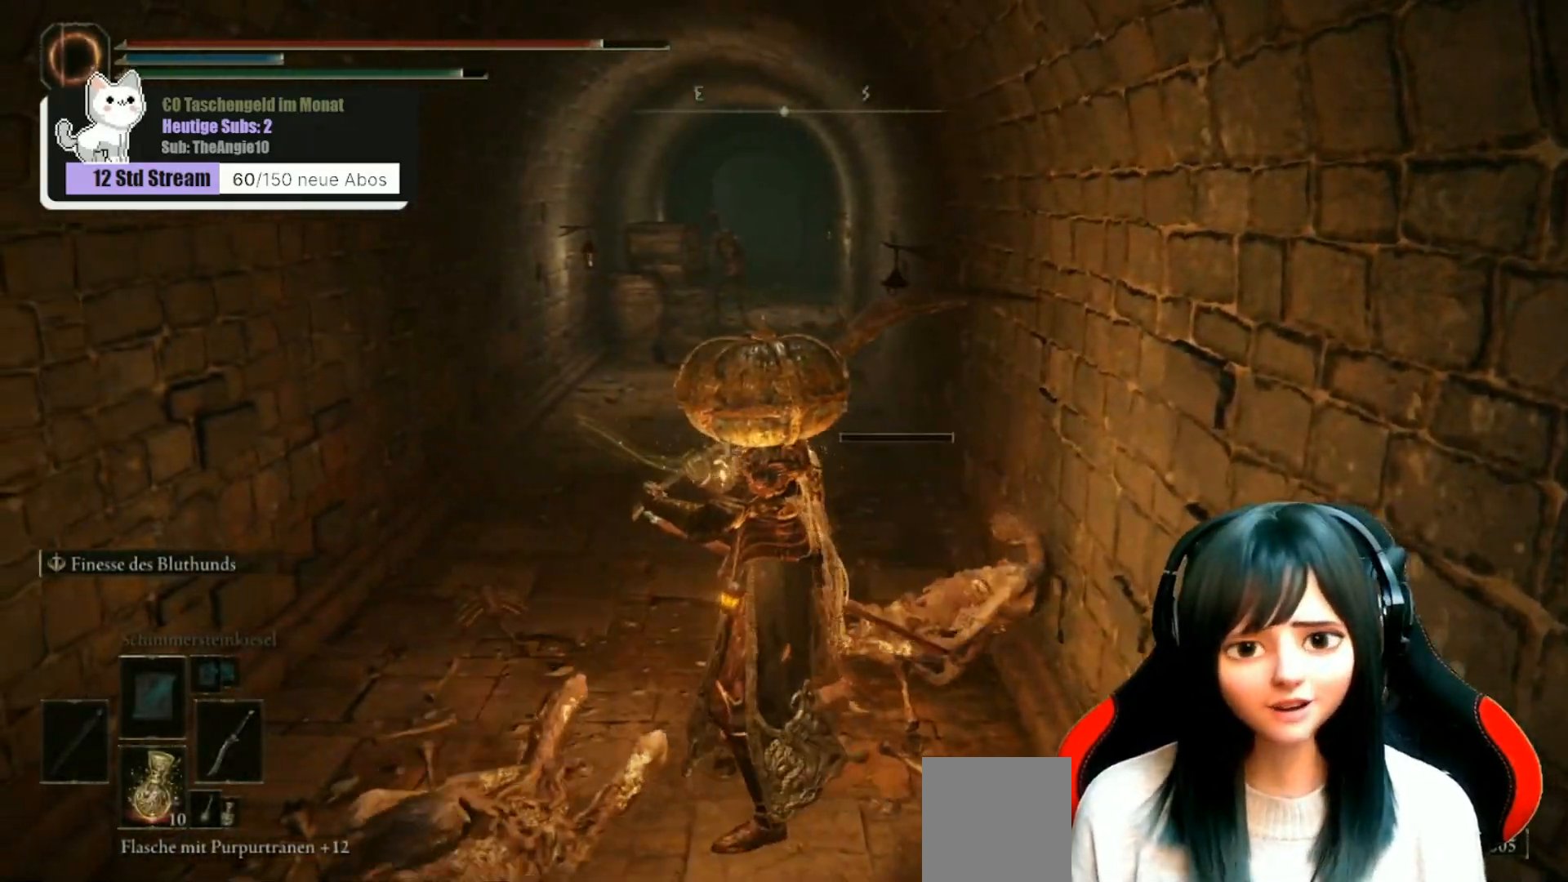
{"buttons": [], "left_stick": "center", "right_stick": "down-left", "events": [[83, "left_stick", "center"], [500, "right_stick", "down-left"]]}
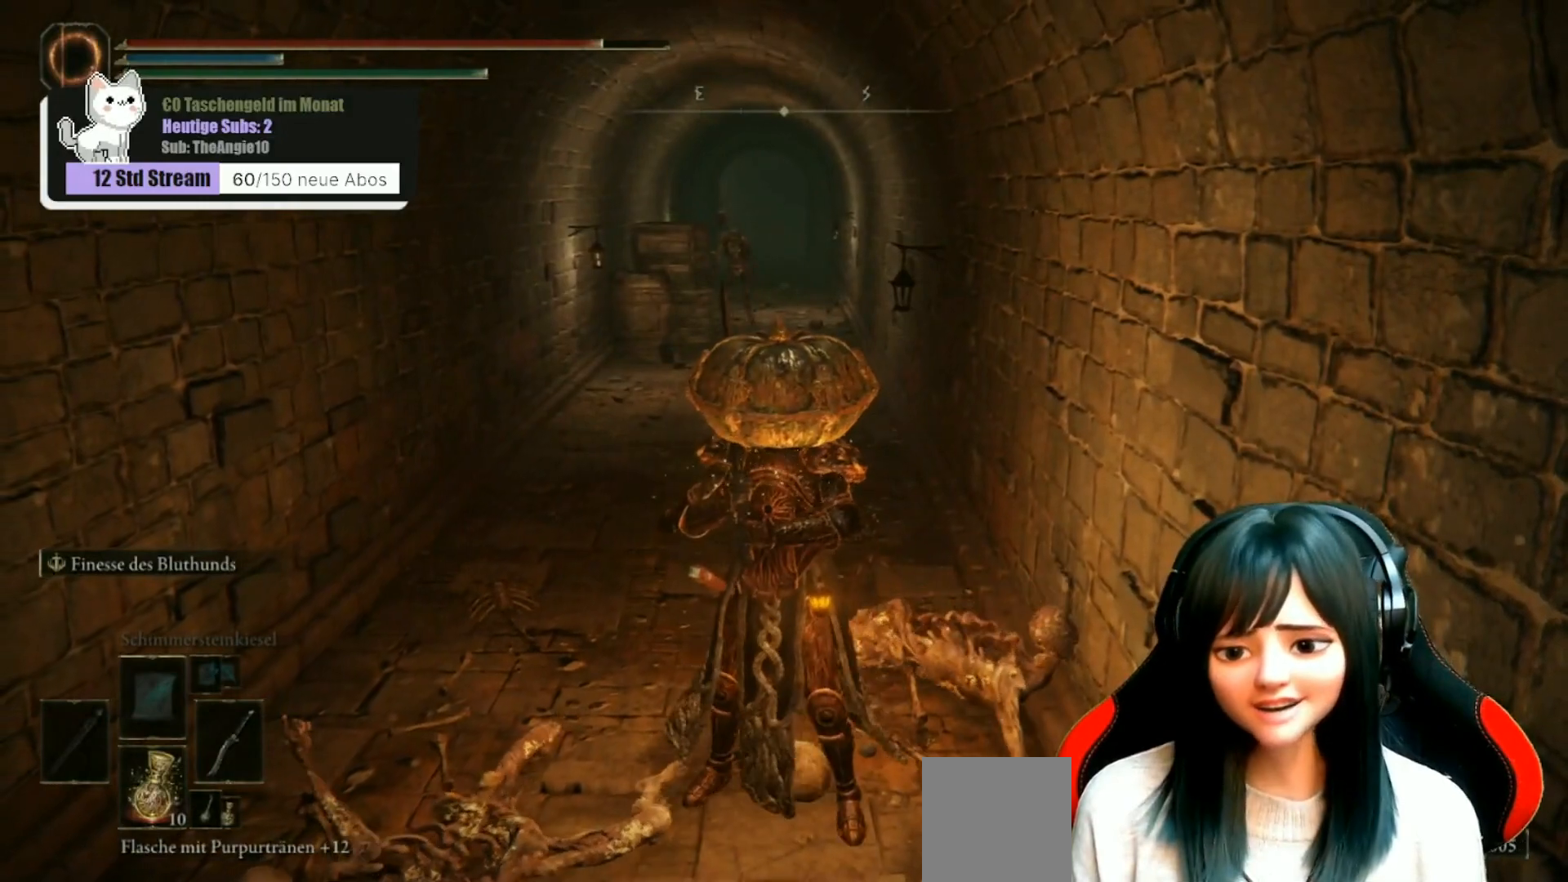
{"buttons": [], "left_stick": "center", "right_stick": "center", "events": [[150, "right_stick", "center"]]}
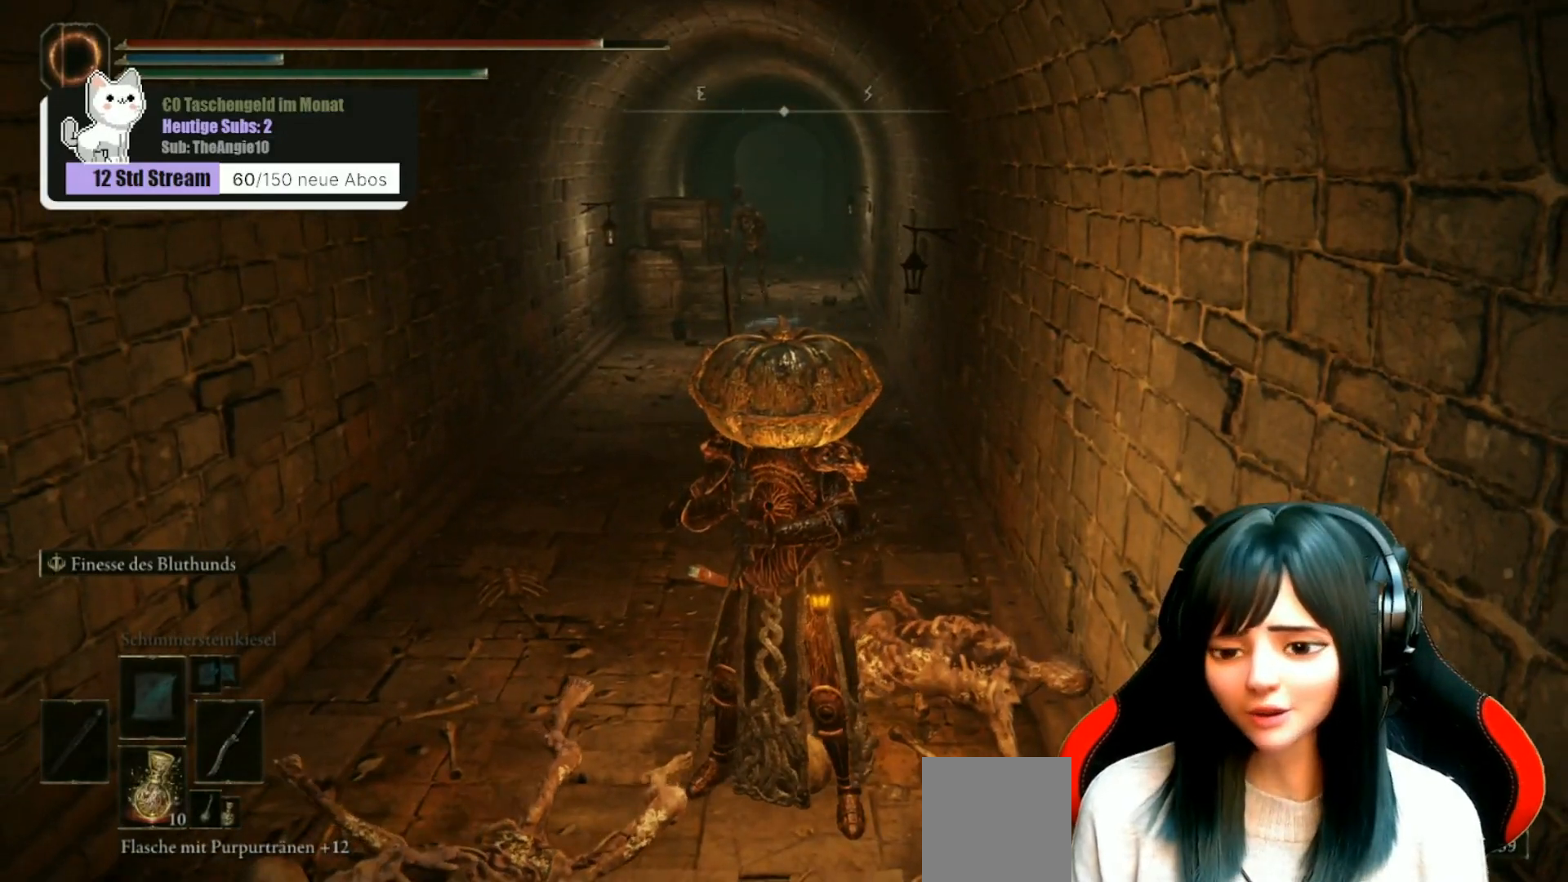
{"buttons": [], "left_stick": "center", "right_stick": "center", "events": []}
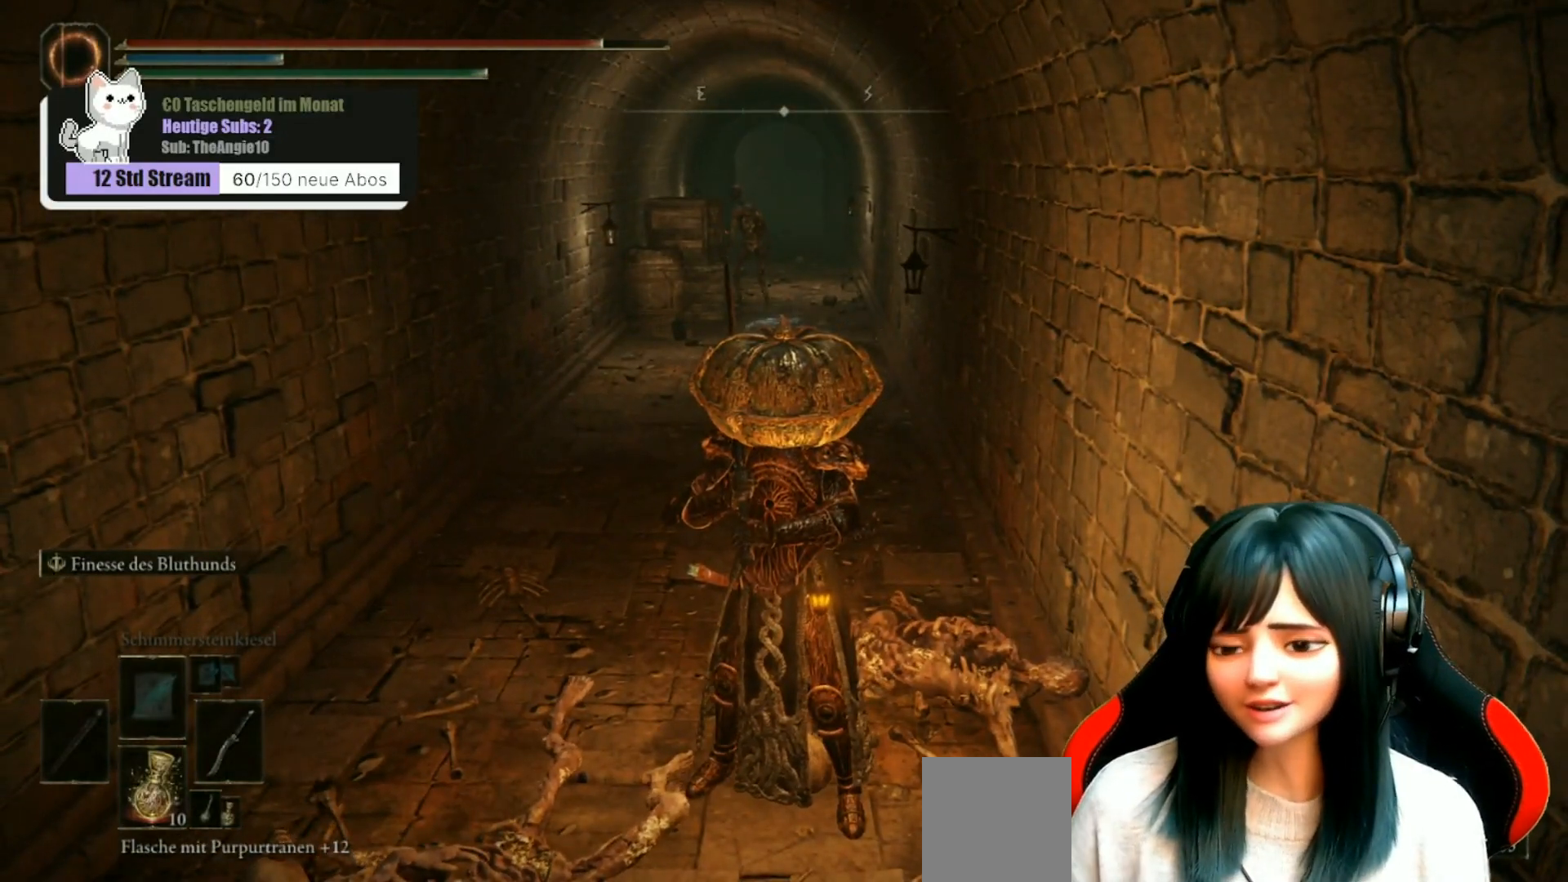
{"buttons": [], "left_stick": "center", "right_stick": "center", "events": []}
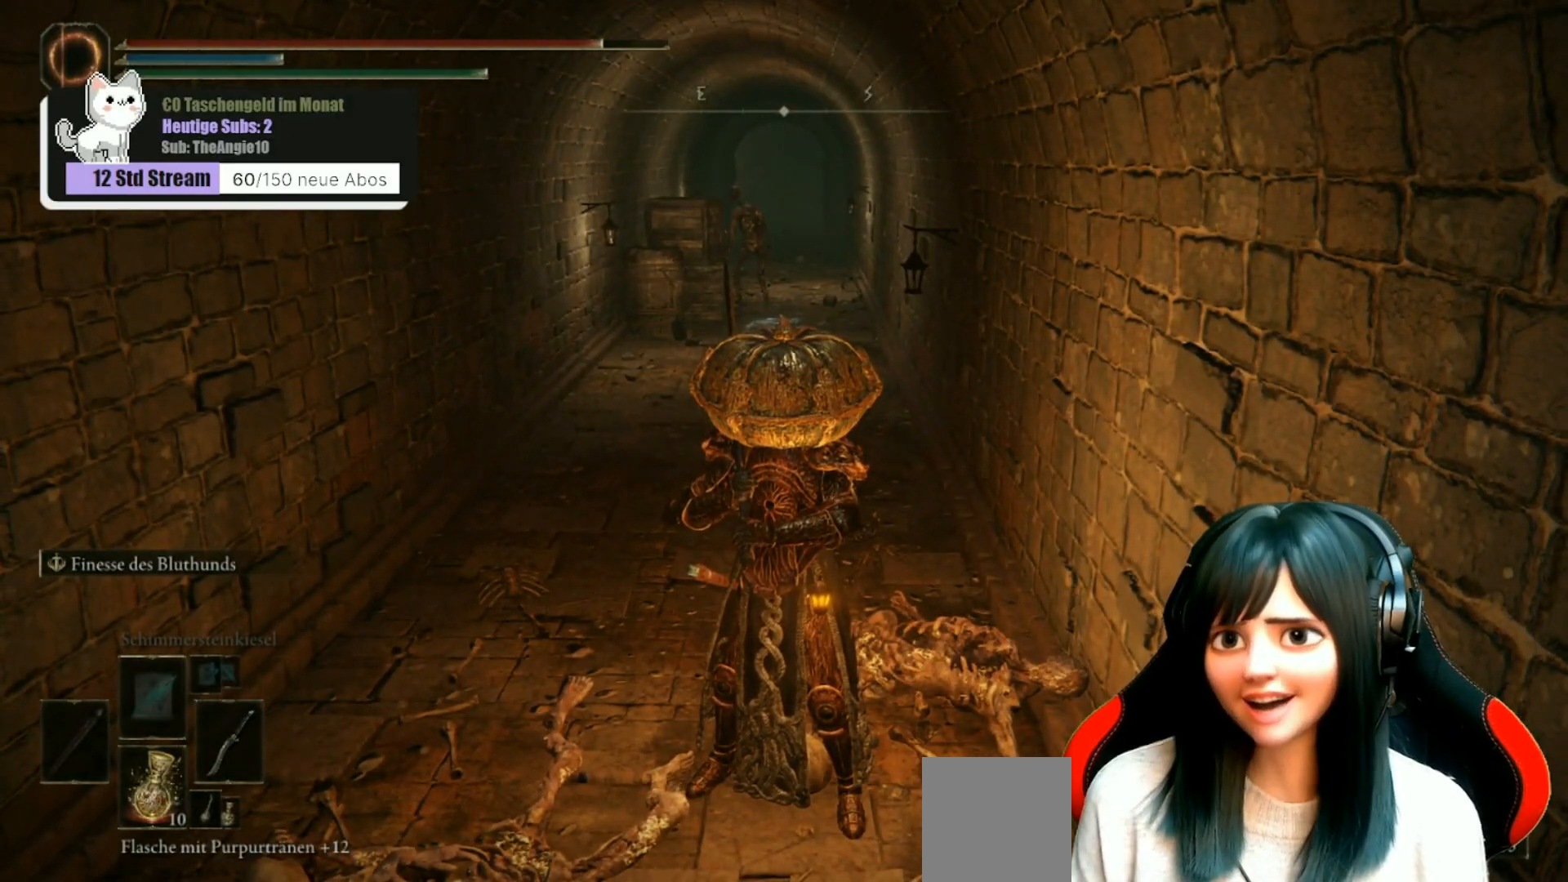
{"buttons": [], "left_stick": "center", "right_stick": "center", "events": []}
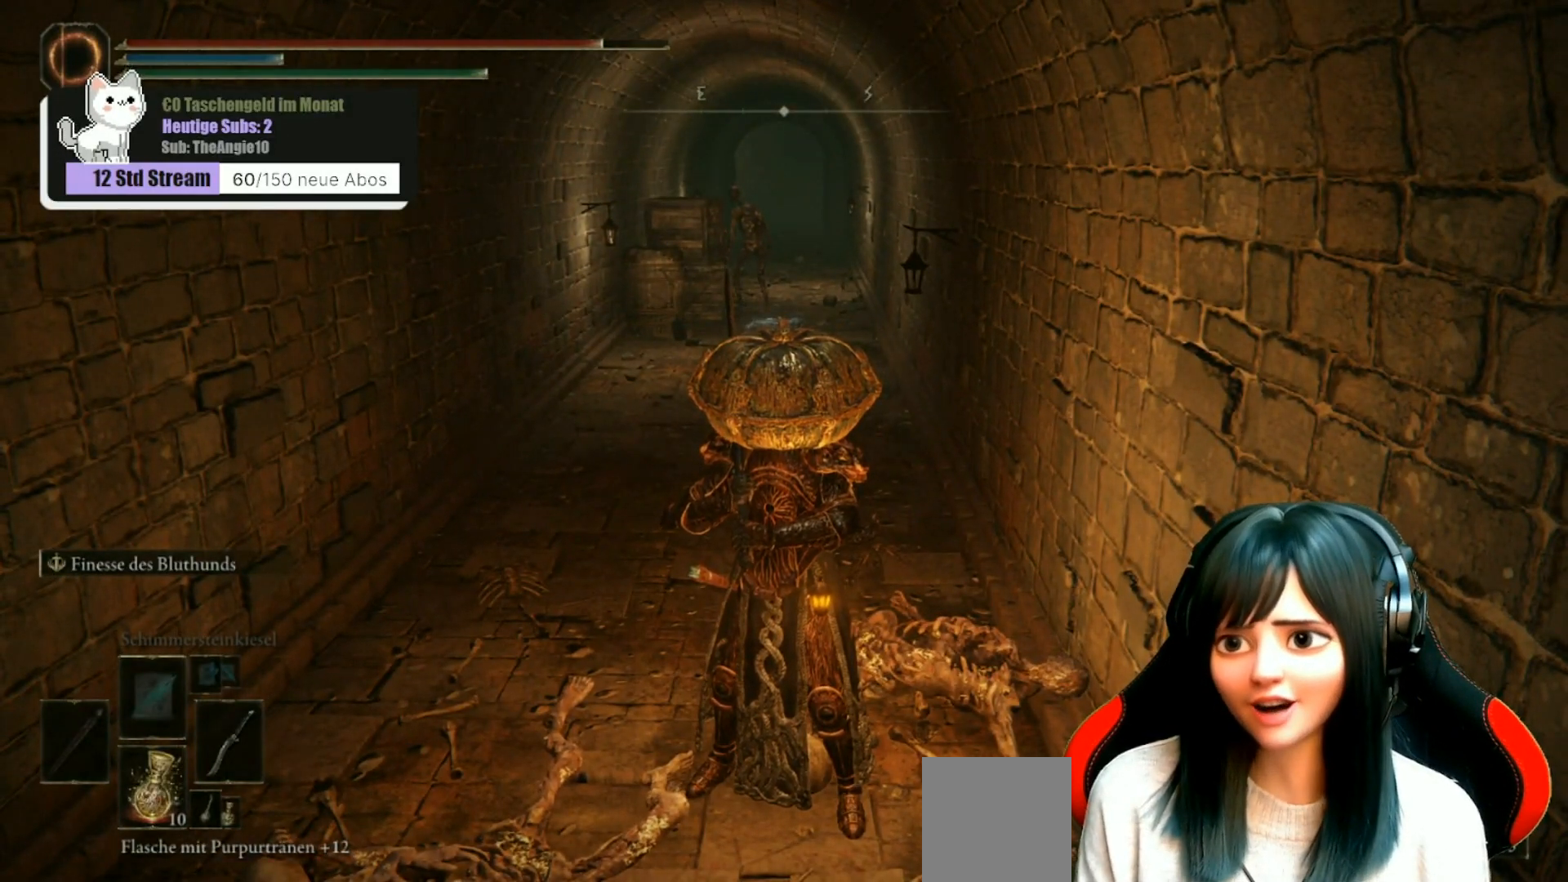
{"buttons": [], "left_stick": "center", "right_stick": "center", "events": []}
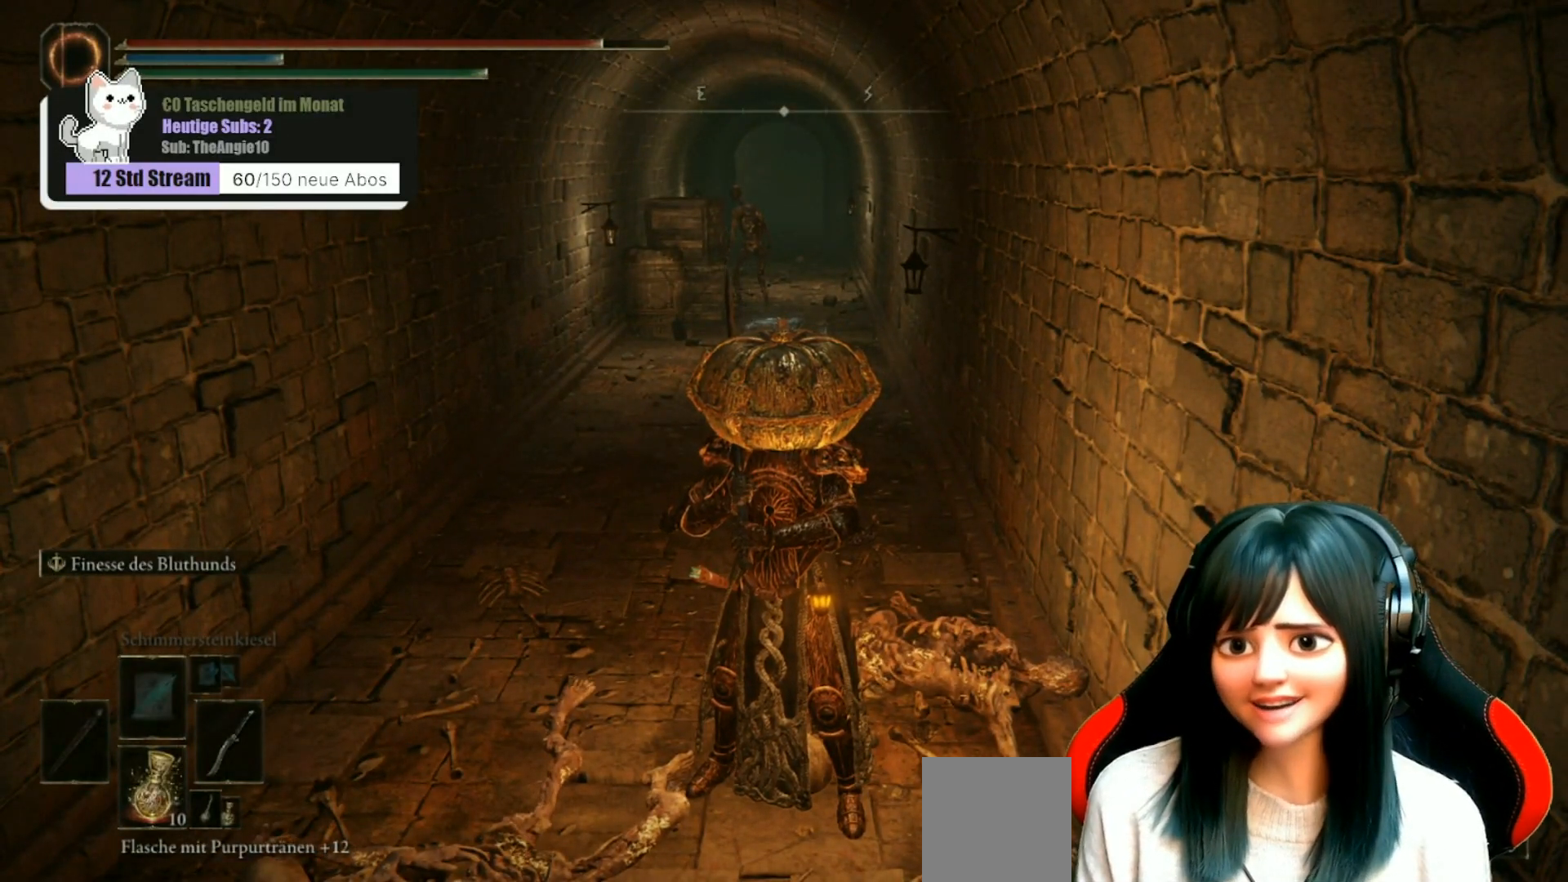
{"buttons": [], "left_stick": "center", "right_stick": "center", "events": []}
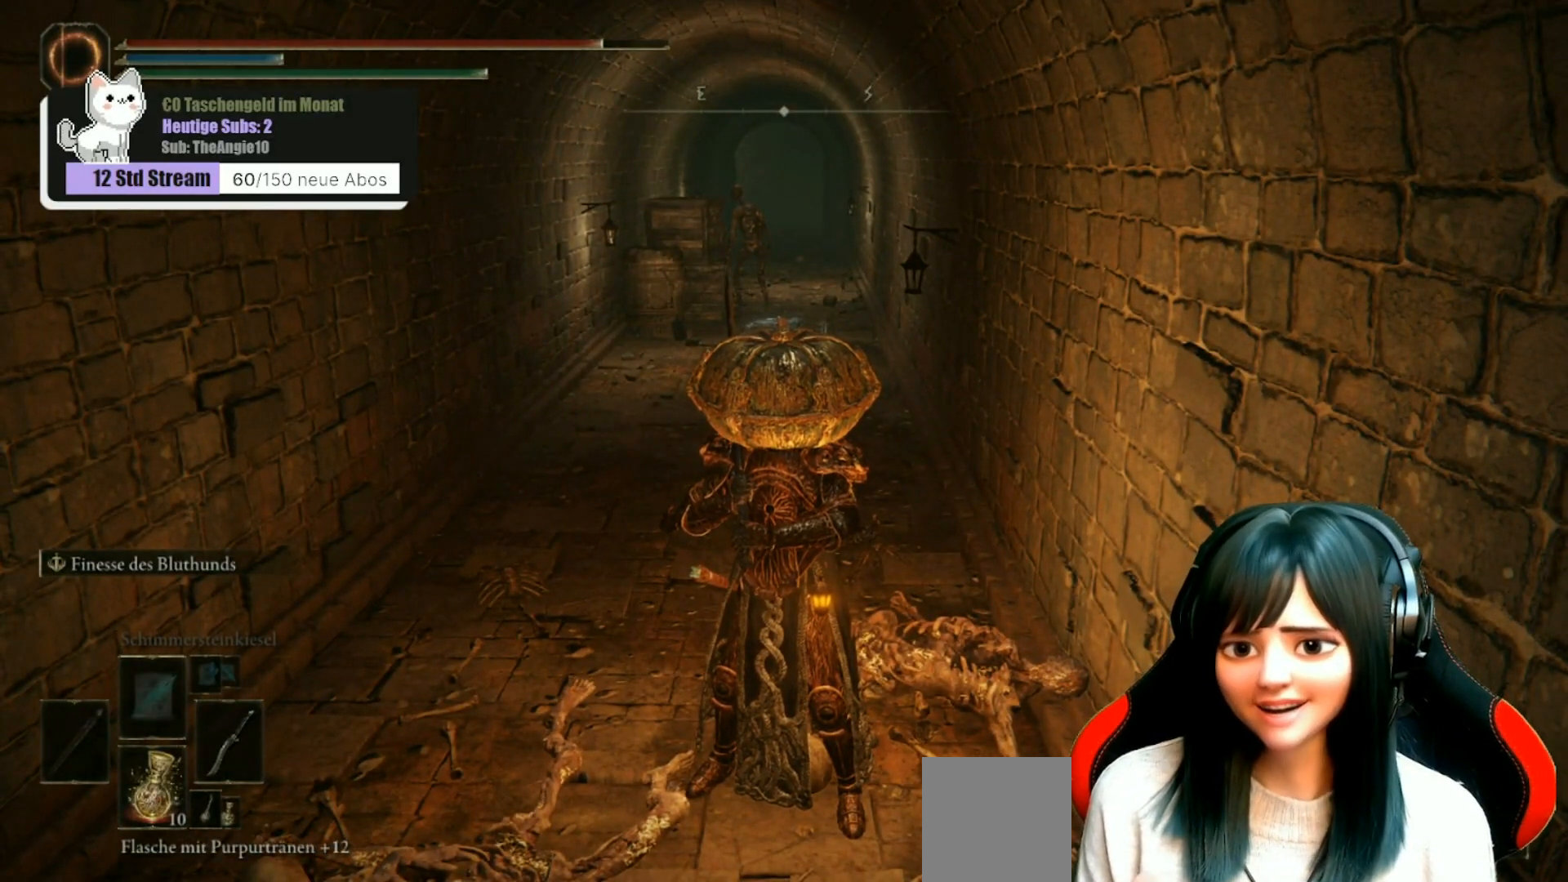
{"buttons": [], "left_stick": "center", "right_stick": "center", "events": []}
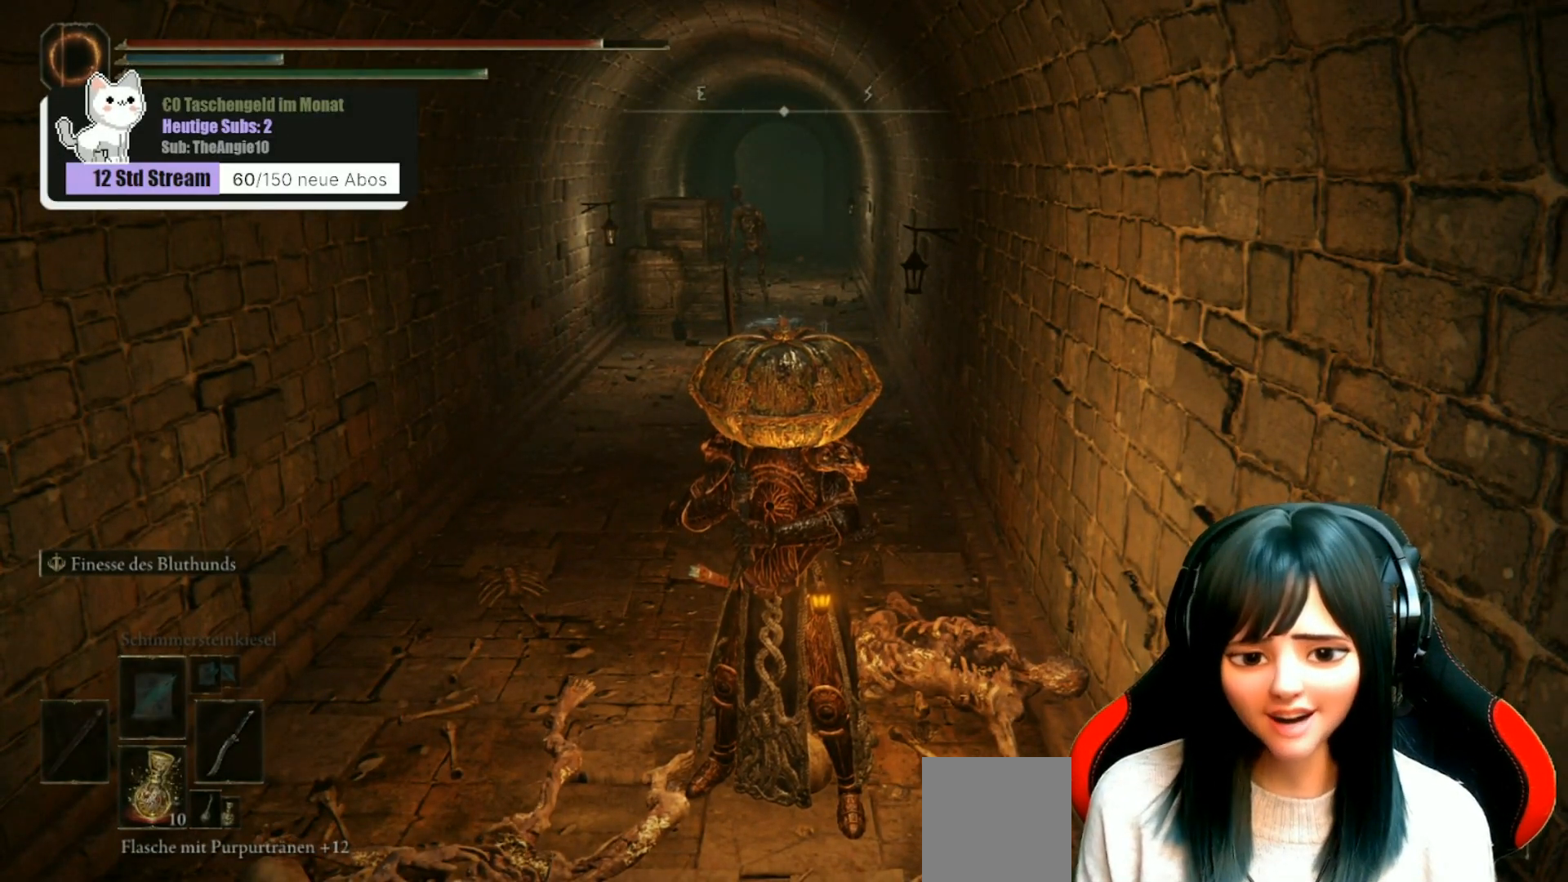
{"buttons": [], "left_stick": "center", "right_stick": "center", "events": []}
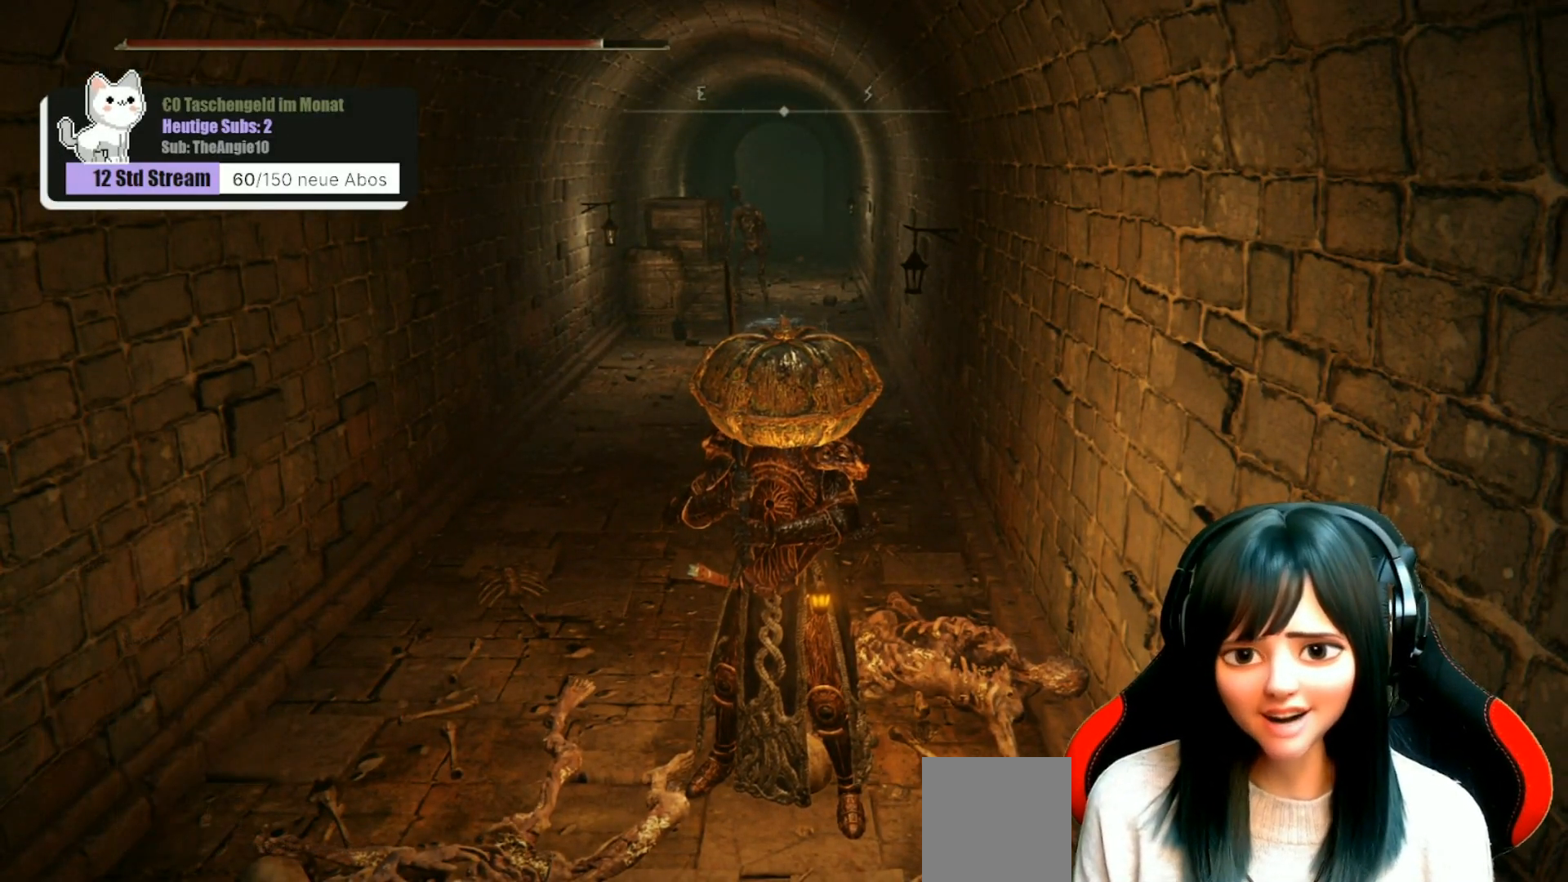
{"buttons": [], "left_stick": "center", "right_stick": "center", "events": []}
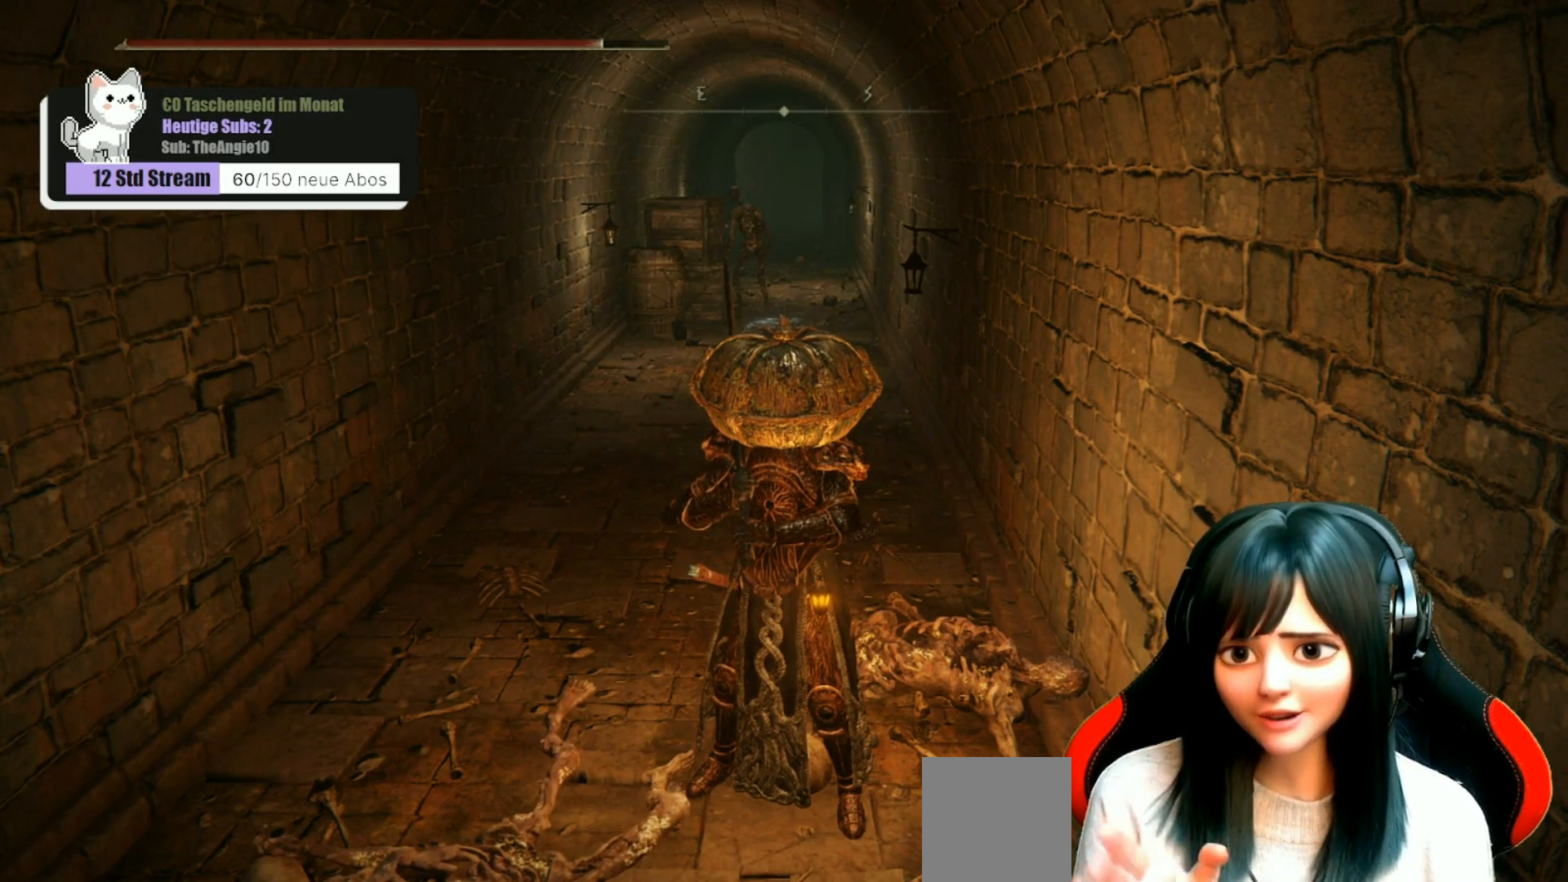
{"buttons": [], "left_stick": "center", "right_stick": "center", "events": []}
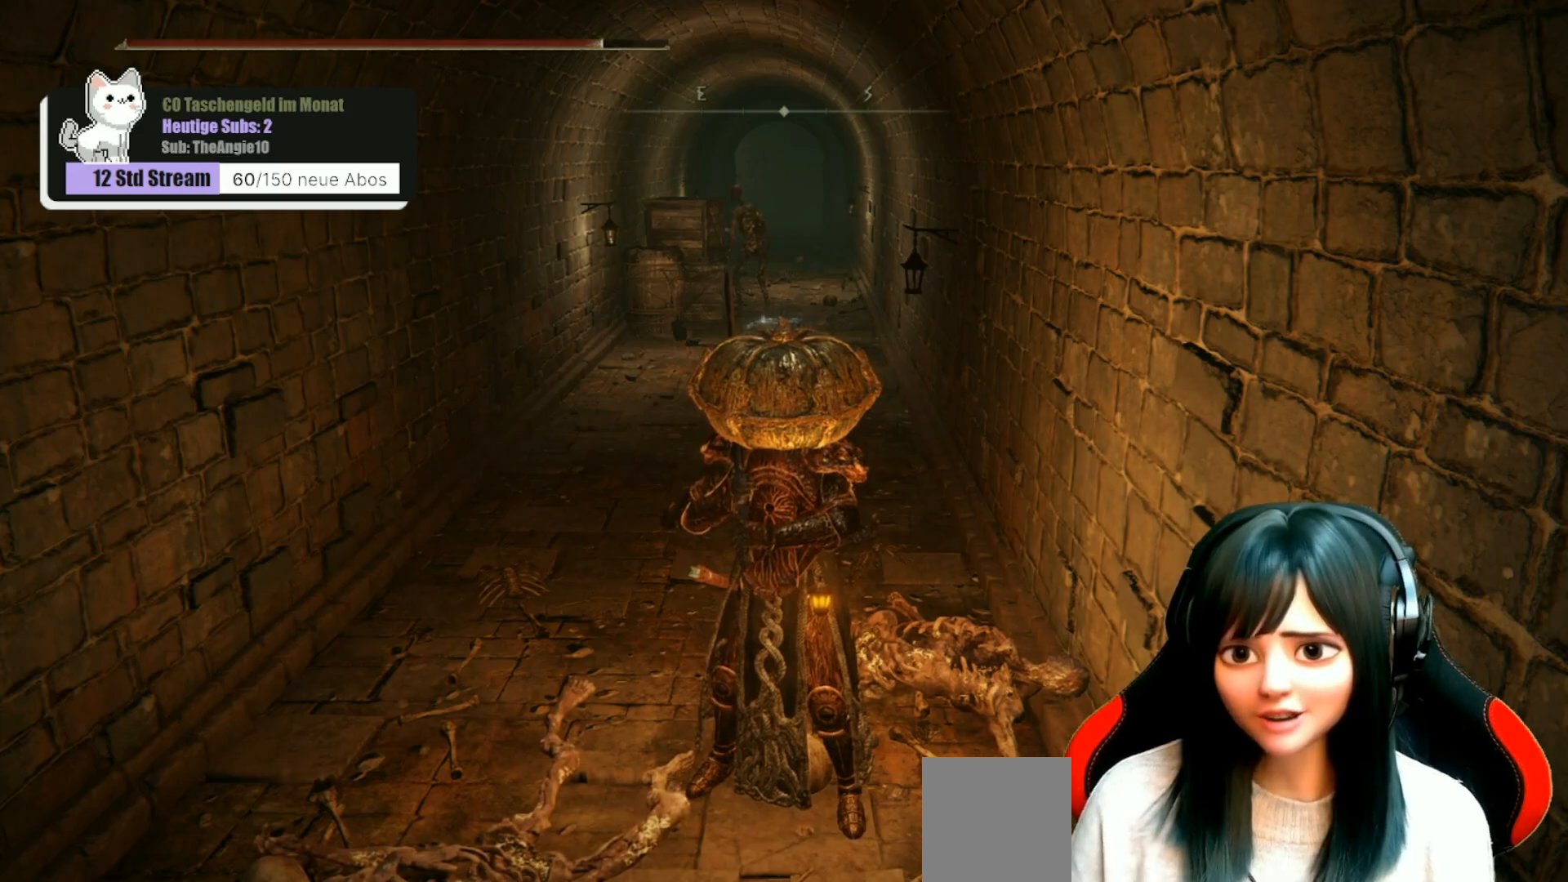
{"buttons": [], "left_stick": "up", "right_stick": "center", "events": [[300, "left_stick", "up"]]}
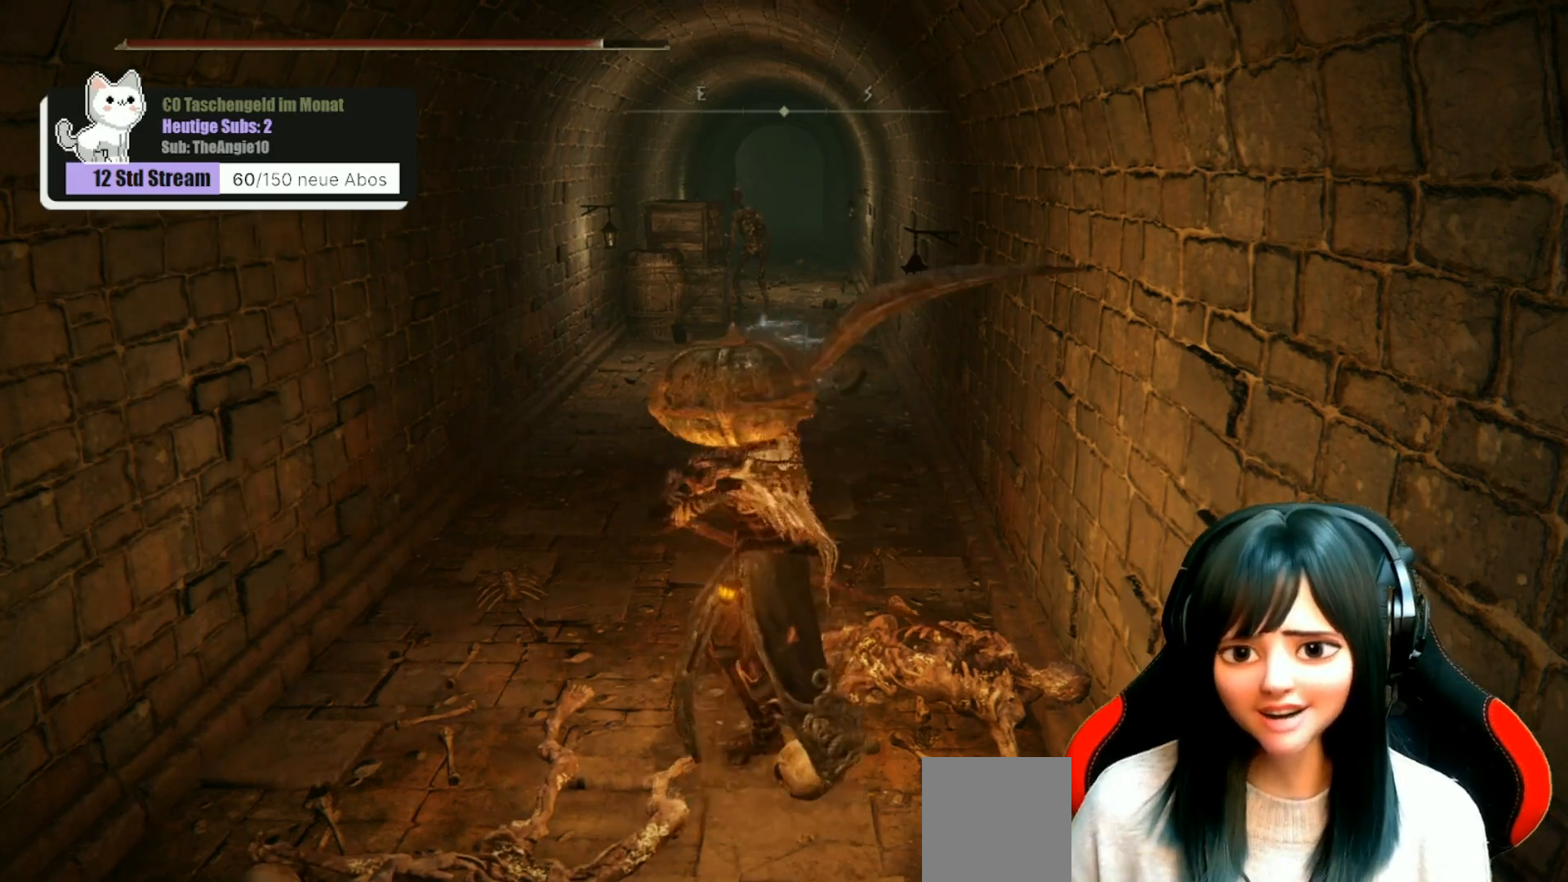
{"buttons": [], "left_stick": "center", "right_stick": "center", "events": [[433, "left_stick", "center"]]}
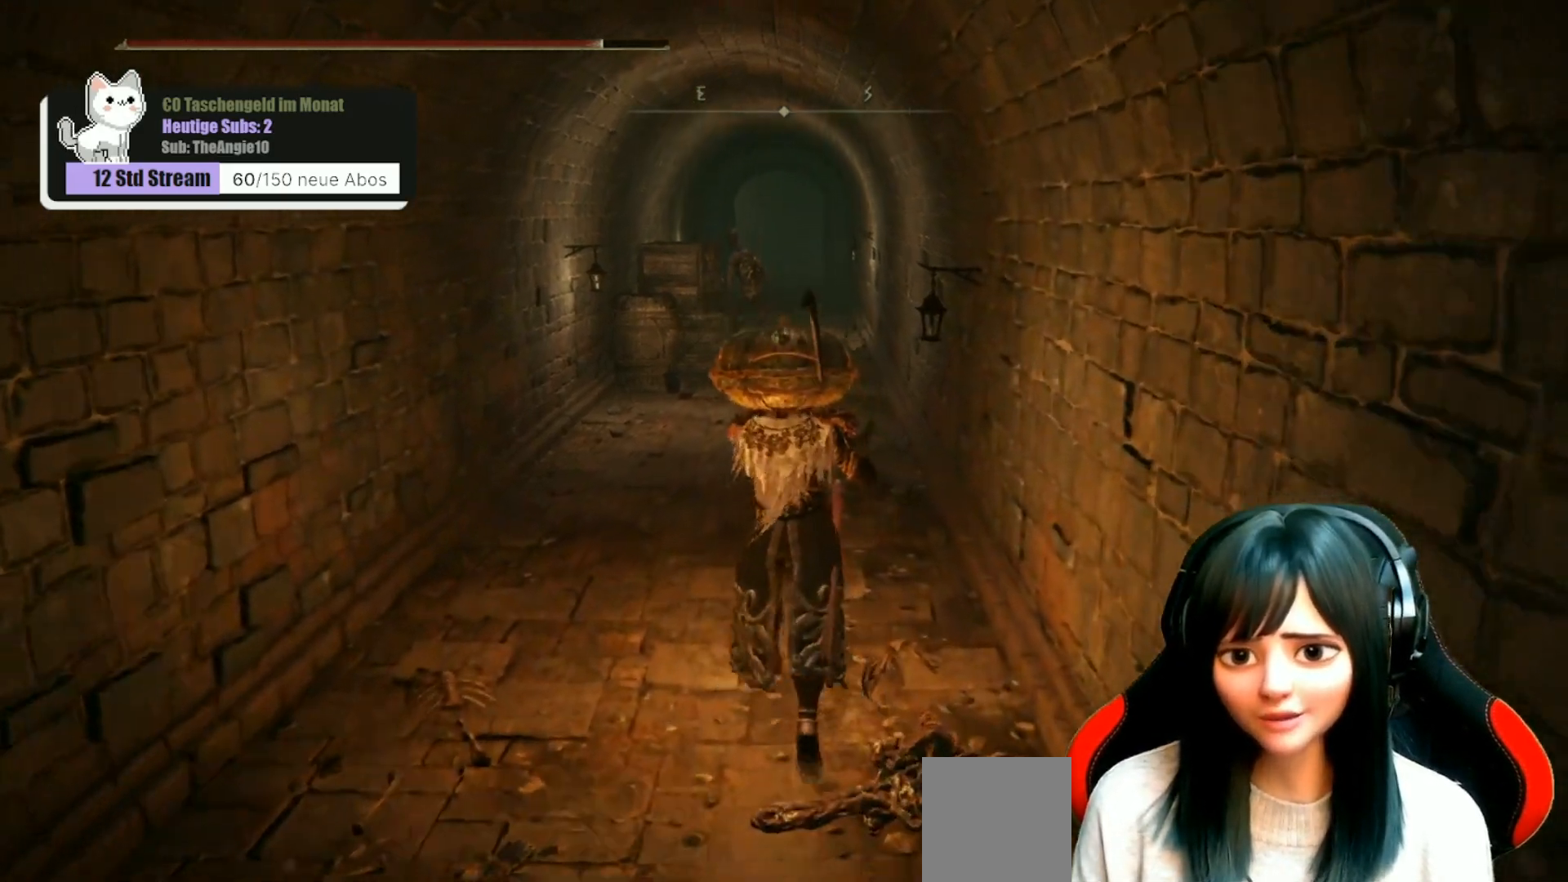
{"buttons": [], "left_stick": "up", "right_stick": "center", "events": [[33, "right_stick", "left"], [183, "right_stick", "center"], [233, "left_stick", "up"]]}
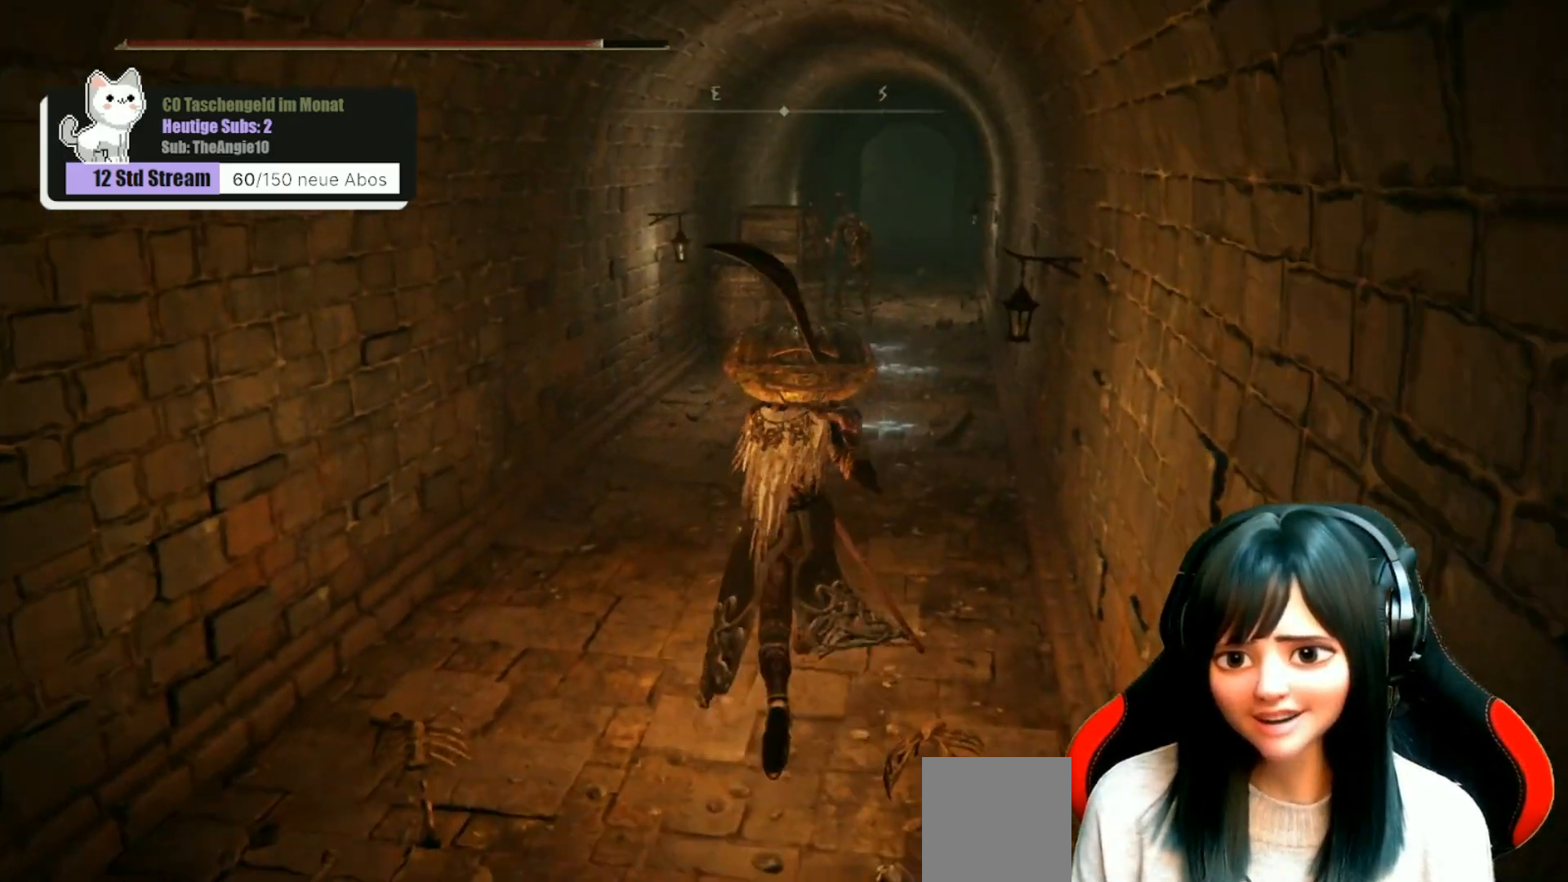
{"buttons": [], "left_stick": "center", "right_stick": "down-left", "events": [[350, "left_stick", "center"], [500, "right_stick", "down-left"]]}
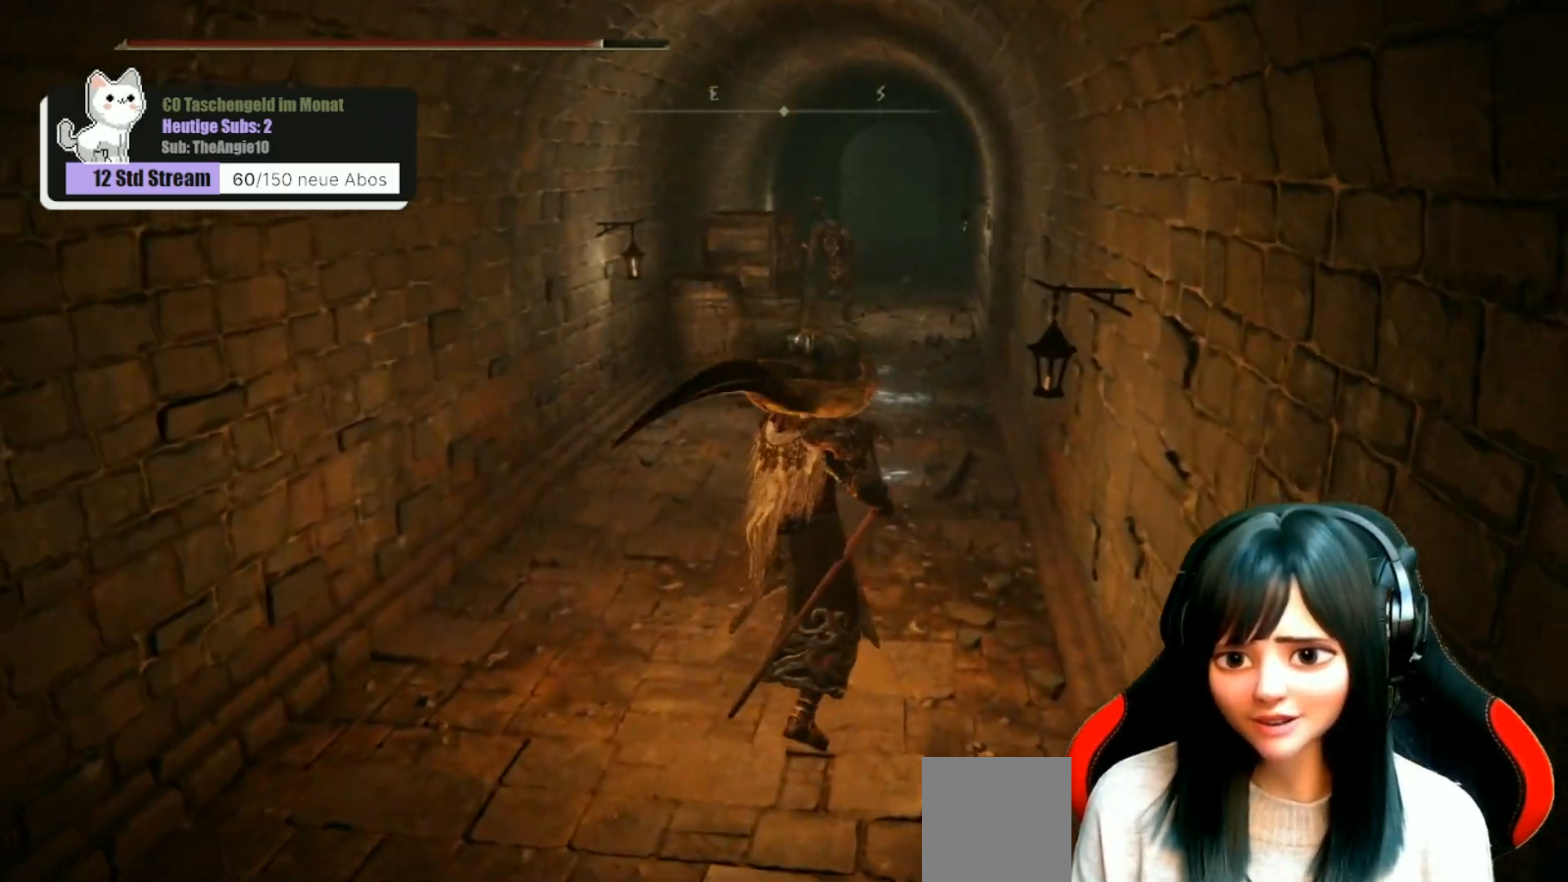
{"buttons": [], "left_stick": "center", "right_stick": "down-left", "events": [[50, "left_stick", "up-right"], [283, "left_stick", "up"], [450, "left_stick", "center"]]}
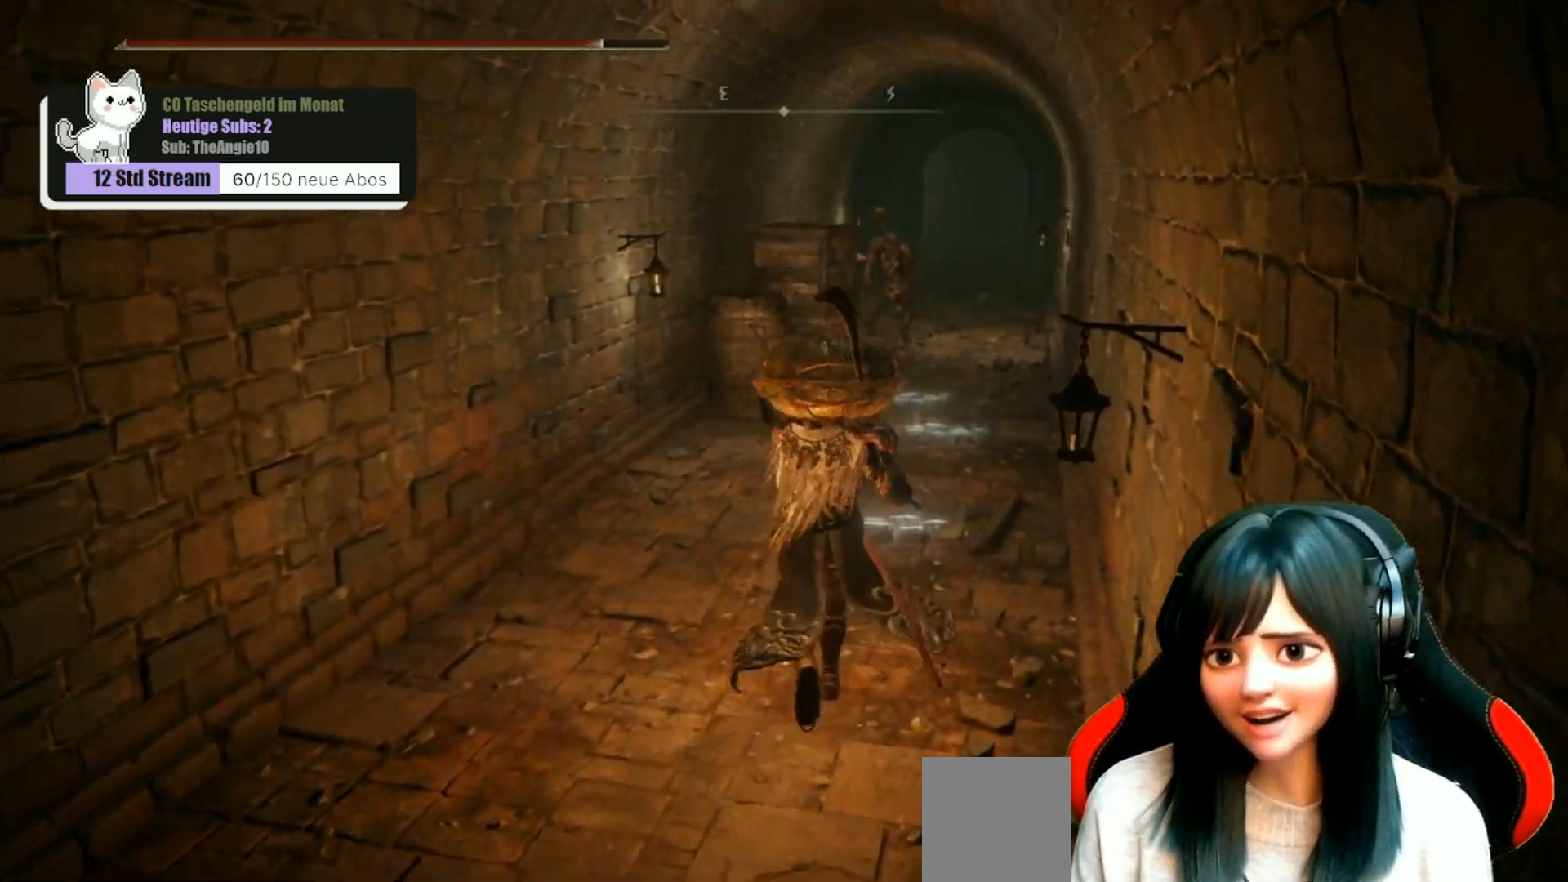
{"buttons": [], "left_stick": "up-right", "right_stick": "center", "events": [[67, "right_stick", "center"], [183, "R3", "down"], [300, "R3", "up"], [467, "left_stick", "up-right"]]}
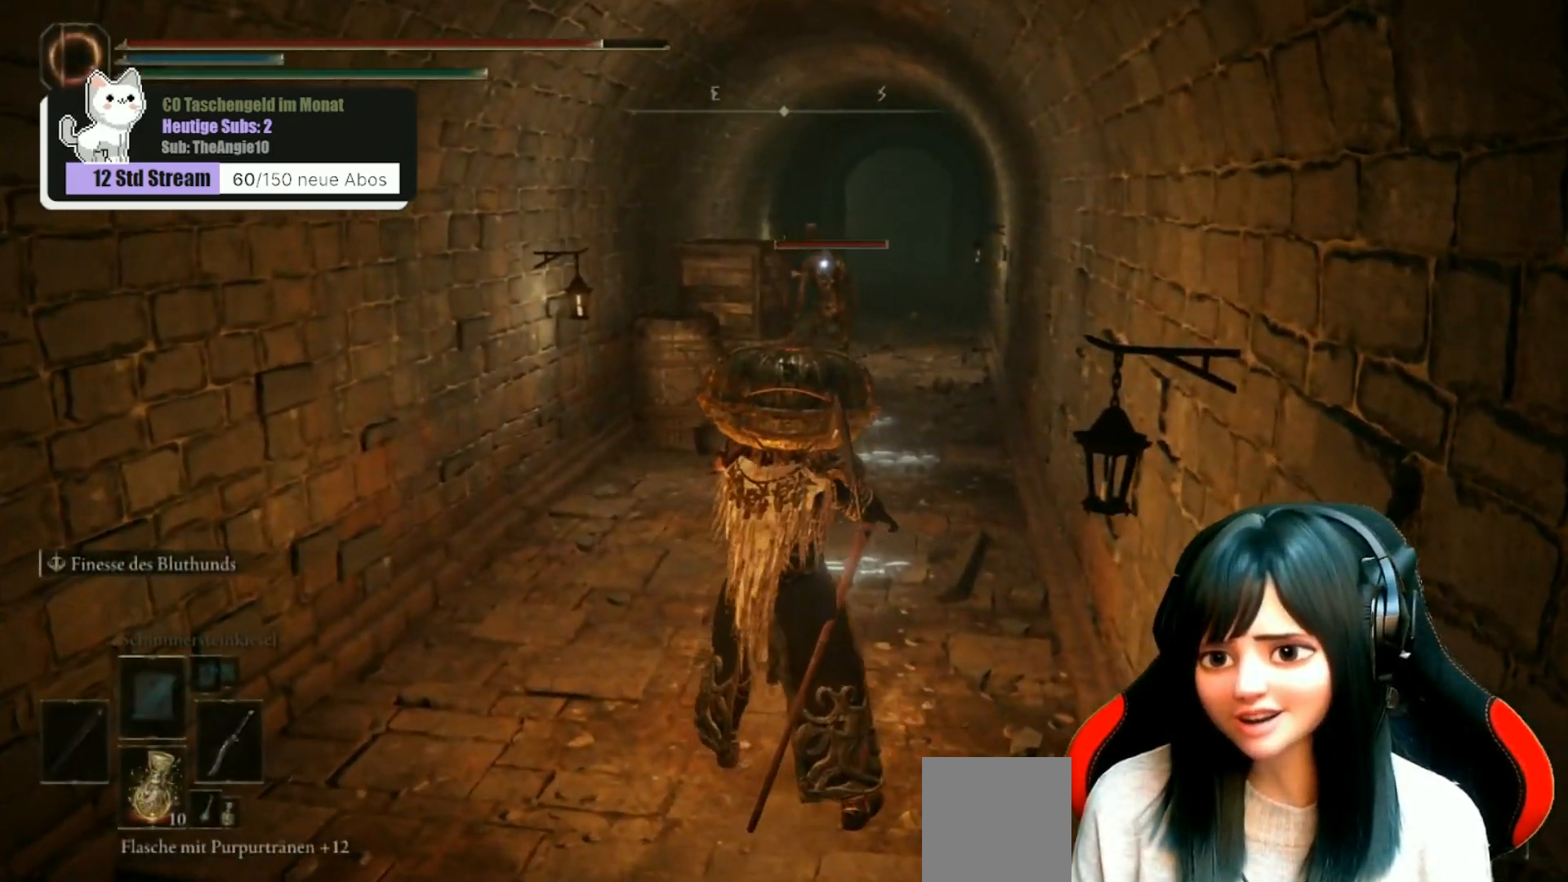
{"buttons": [], "left_stick": "up-right", "right_stick": "center", "events": []}
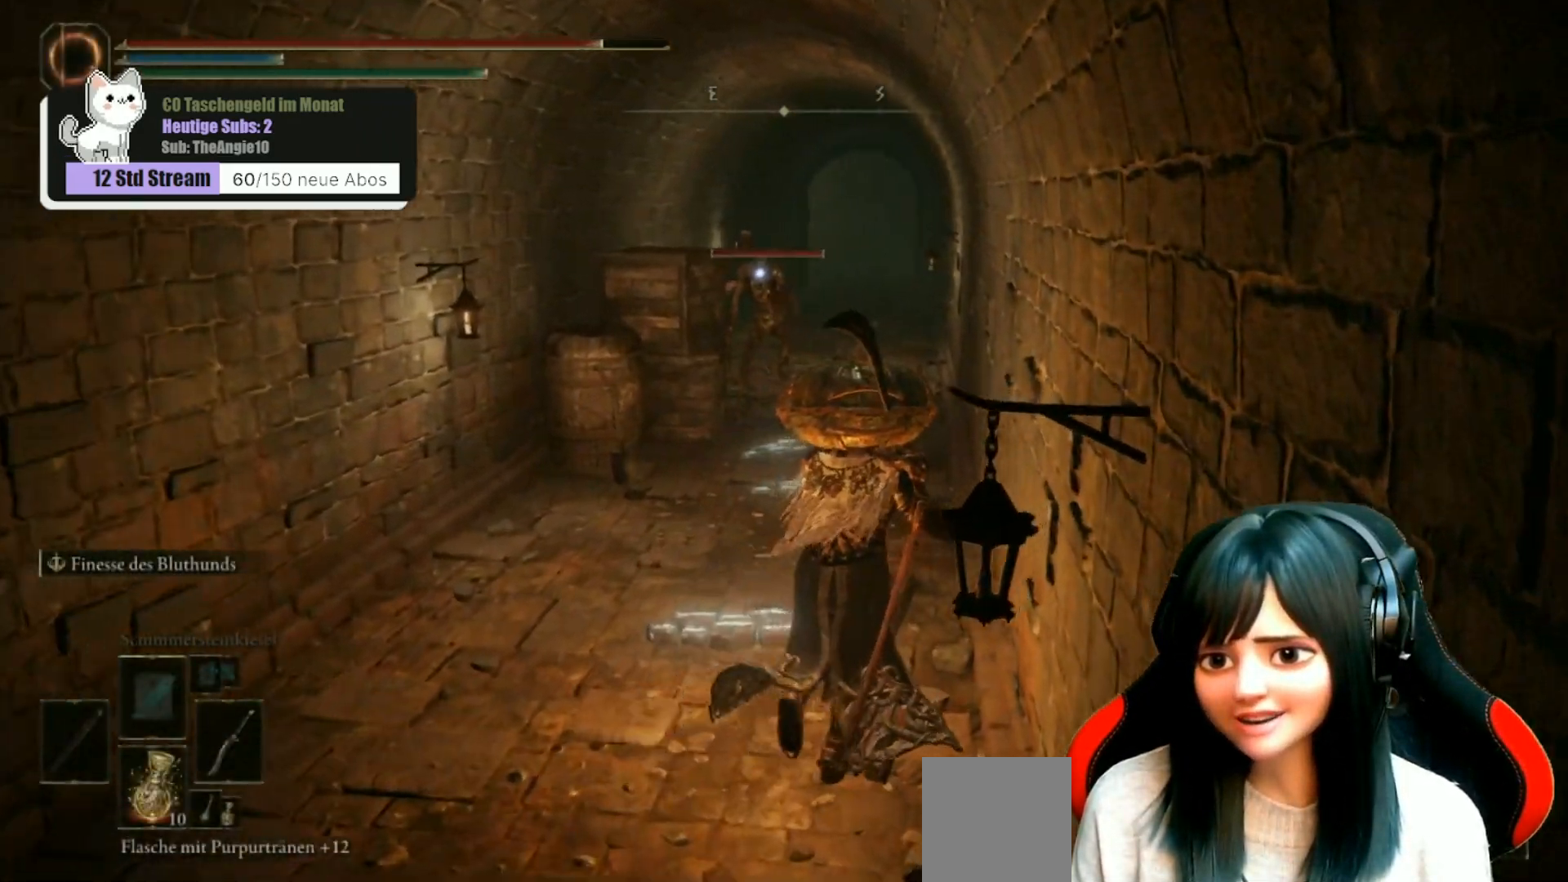
{"buttons": ["A"], "left_stick": "up", "right_stick": "center", "events": [[33, "left_stick", "up"], [483, "A", "down"]]}
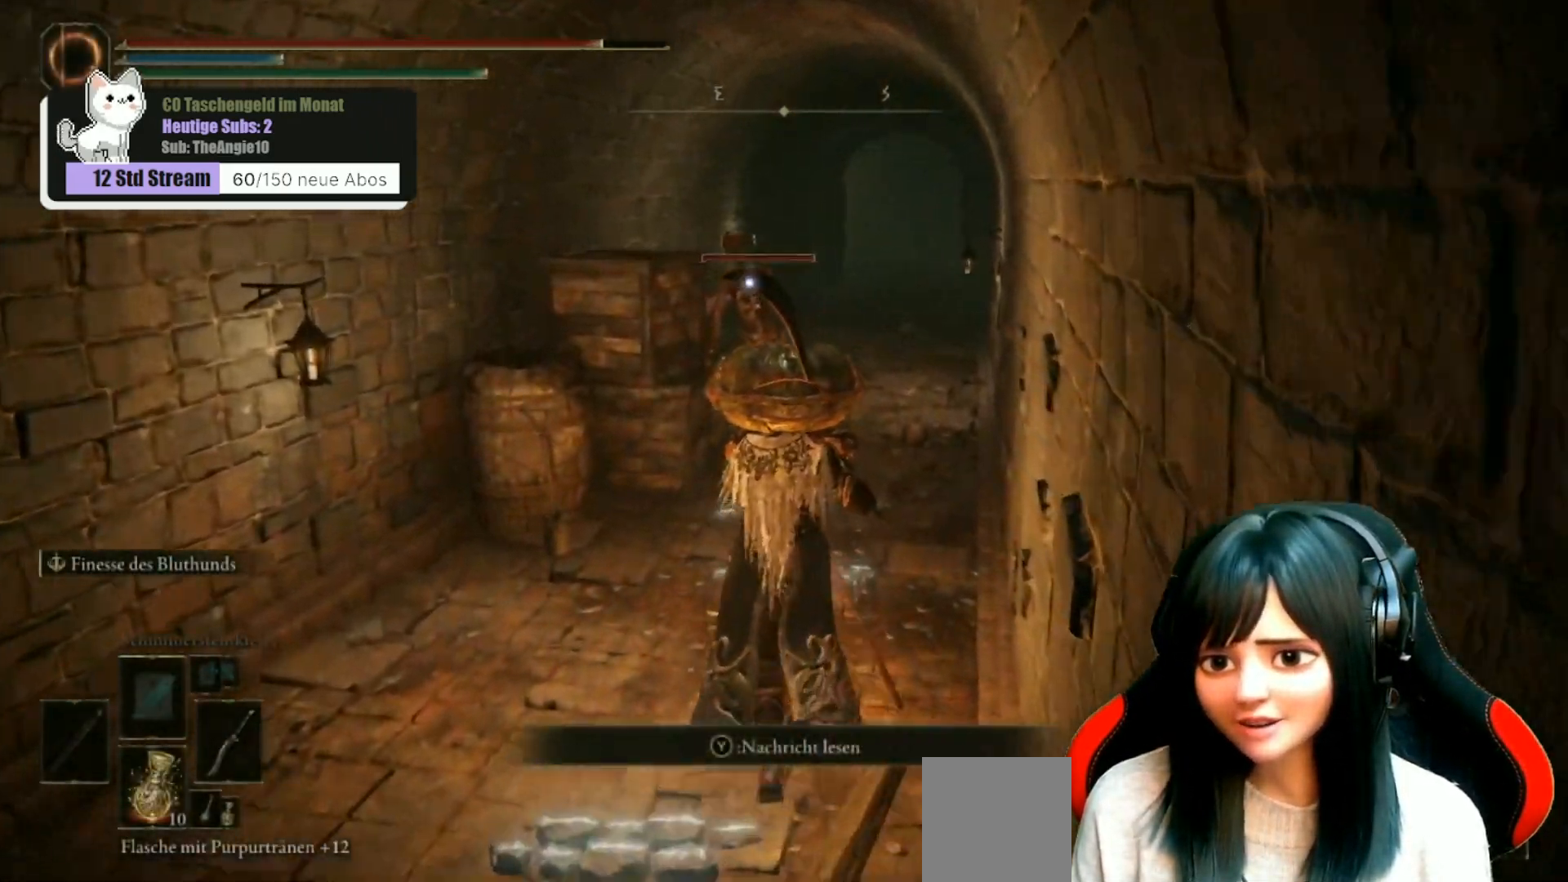
{"buttons": ["A", "R2"], "left_stick": "up", "right_stick": "center"}
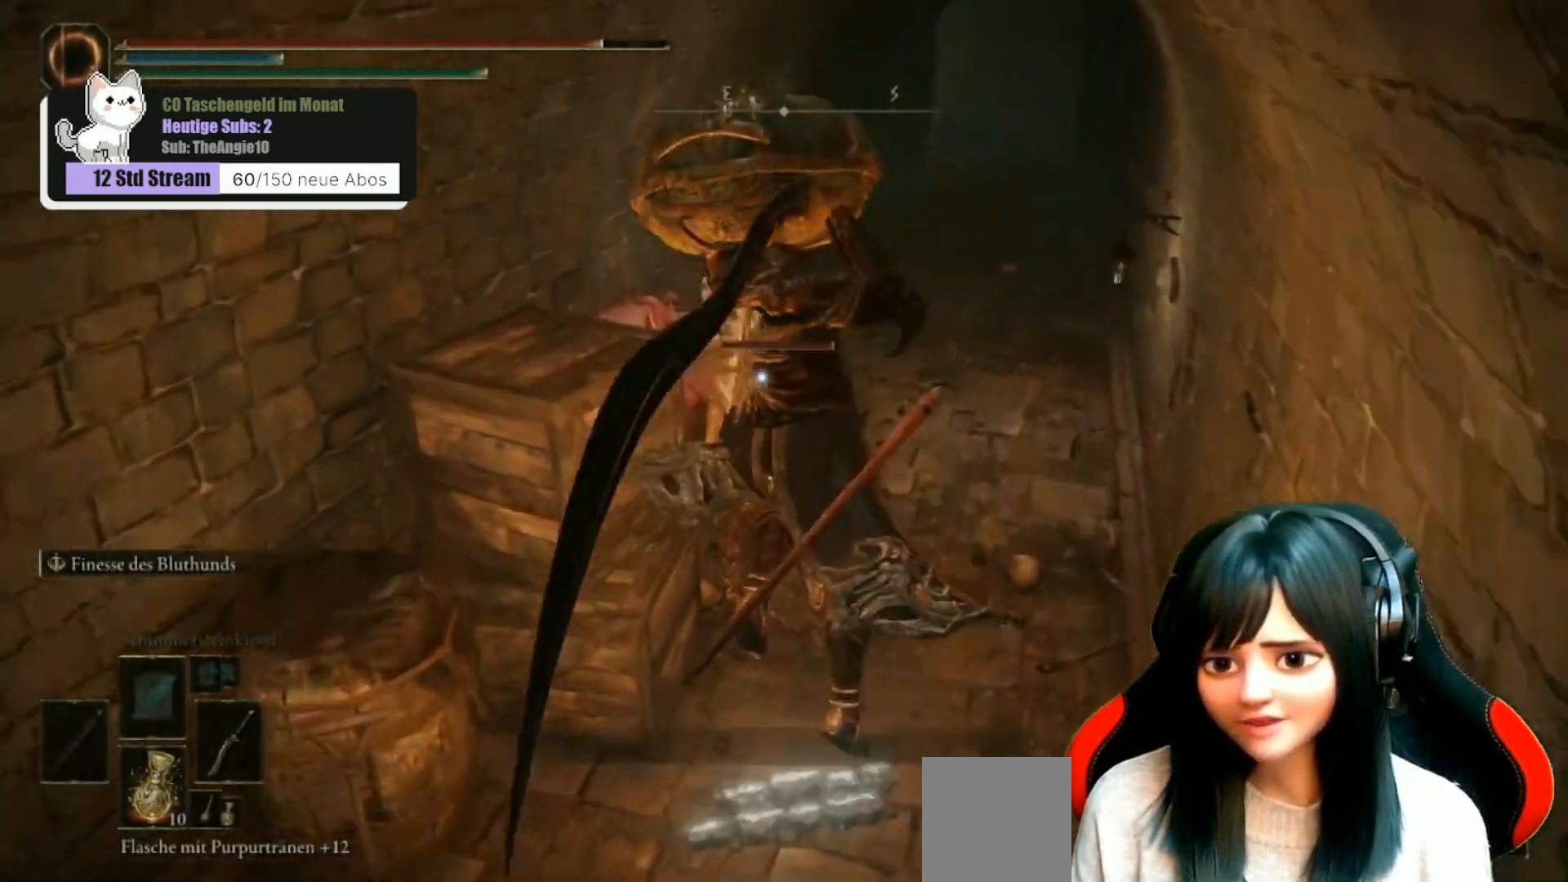
{"buttons": [], "left_stick": "up", "right_stick": "center", "events": [[133, "R2", "up"], [300, "A", "up"]]}